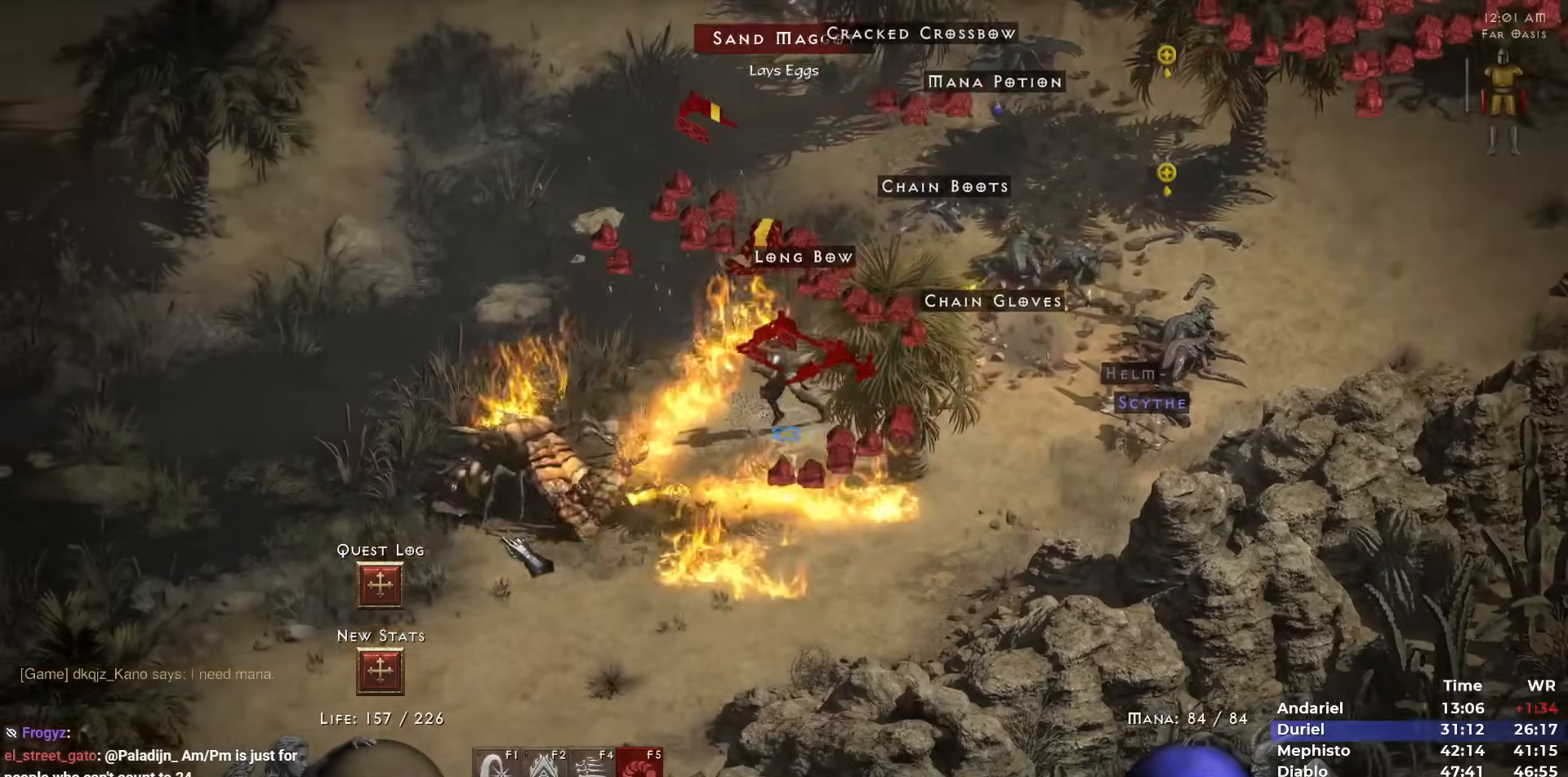
Gameplay with keyboard and mouse; each line is a JSON object with the keys and mouse buttons held at the frame after it. "events" lists presses ("down") and releases ("up") of "1", "2", "3", "4", "5", "b", "c", "ctrl", "escape", "h", "i", "n", "q", "r", "return", "shift", "space", "t", "tab", "v", "w", "y", "mouse_left" and "mouse_right" between this image and that frame as [ms after this image, input, new state], when the widget could be followed in between. "mouse_left", "mouse_right" = the "left", "right" buttons of the "mouse" list. No other keys are recorded. Mouse movement is not recorded.
{"keys": [], "mouse": ["left"], "events": [[33, "mouse_left", "up"], [83, "mouse_left", "down"], [183, "mouse_left", "up"], [267, "mouse_left", "down"], [367, "mouse_left", "up"], [450, "mouse_left", "down"]]}
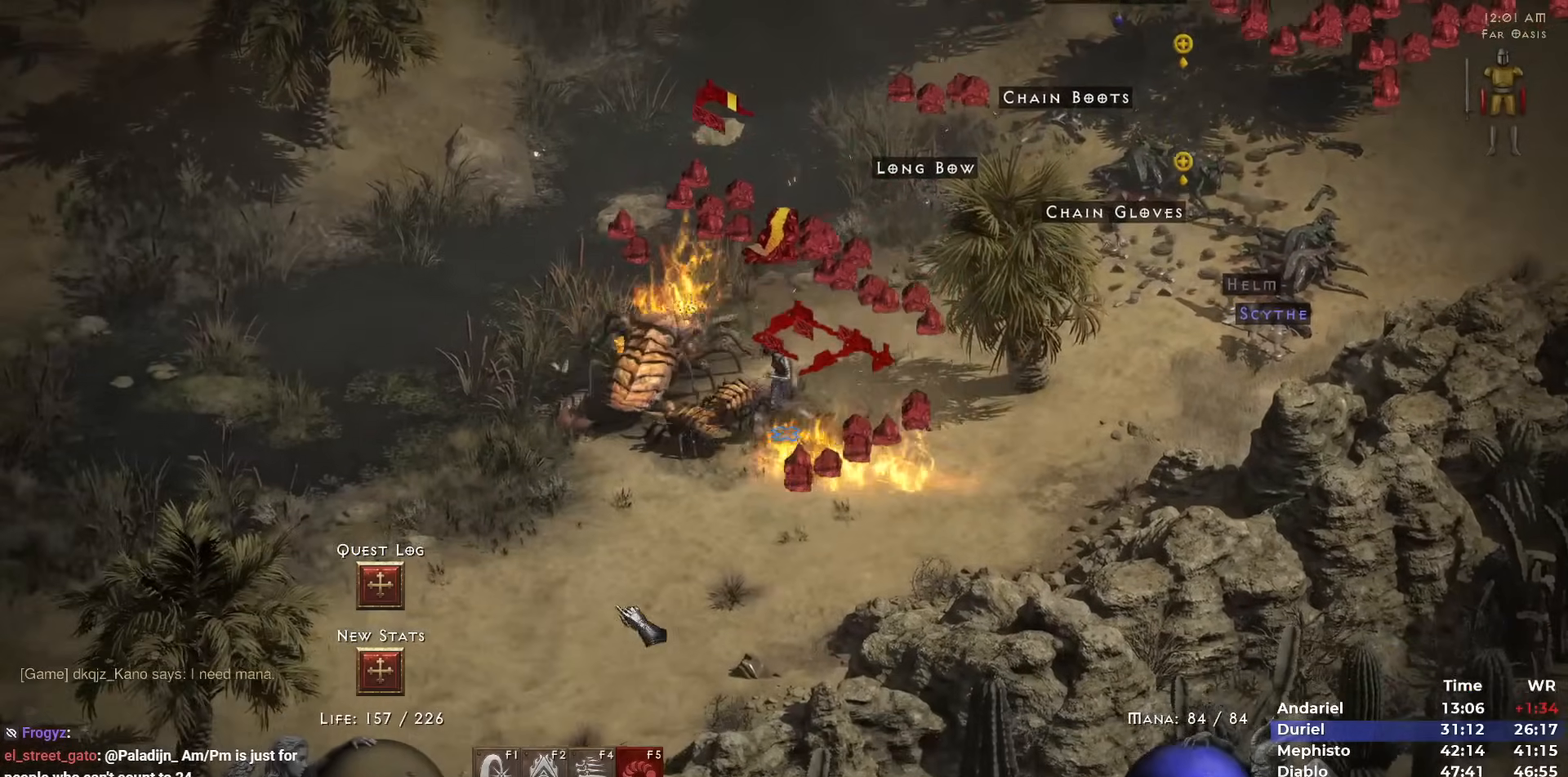
{"keys": [], "mouse": ["left"], "events": [[50, "mouse_left", "up"], [150, "mouse_left", "down"], [233, "mouse_left", "up"], [283, "mouse_left", "down"], [433, "mouse_left", "up"], [483, "mouse_left", "down"]]}
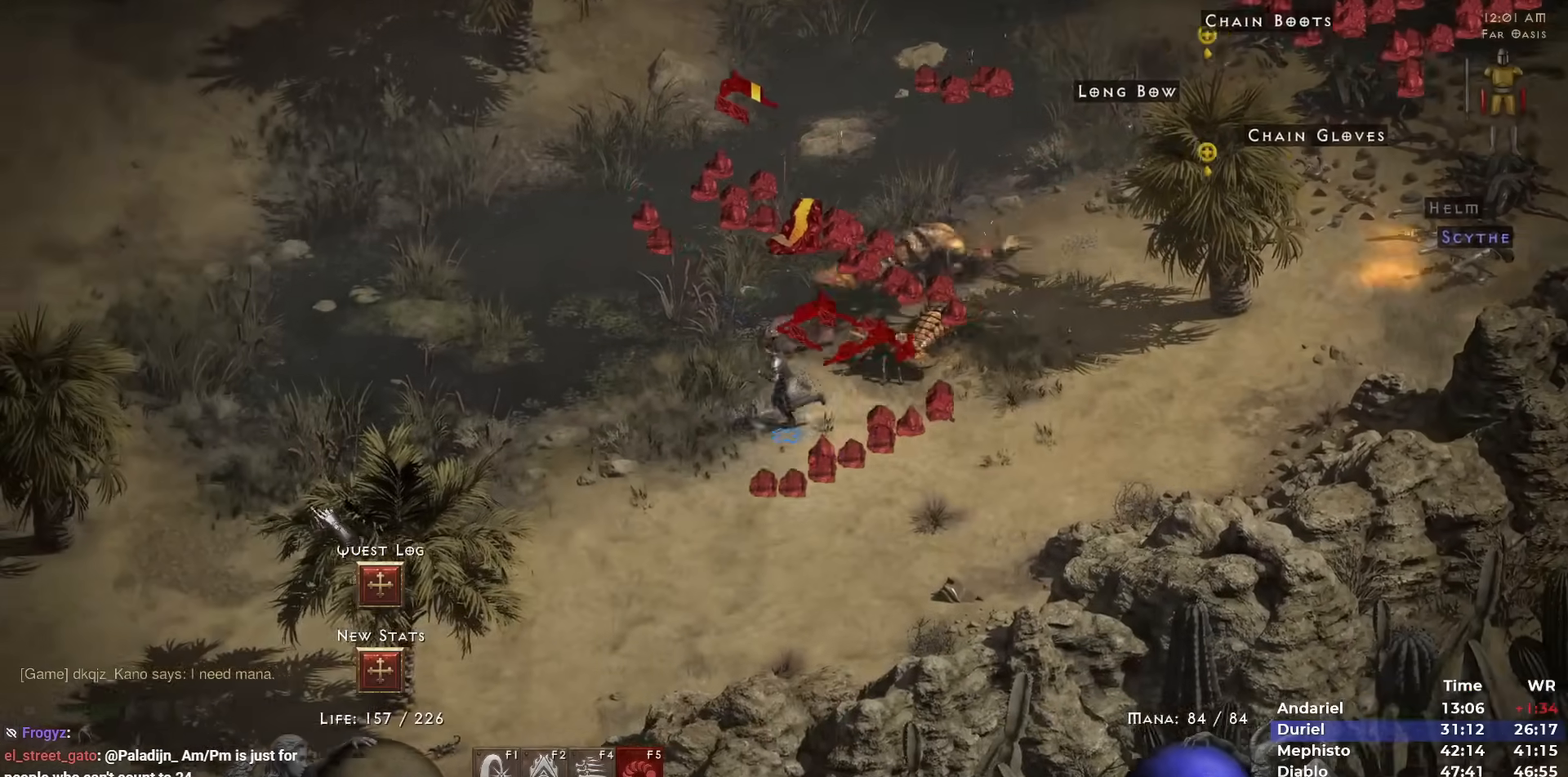
{"keys": [], "mouse": [], "events": [[117, "mouse_left", "up"], [200, "mouse_left", "down"], [300, "mouse_left", "up"], [400, "mouse_left", "down"], [483, "mouse_left", "up"]]}
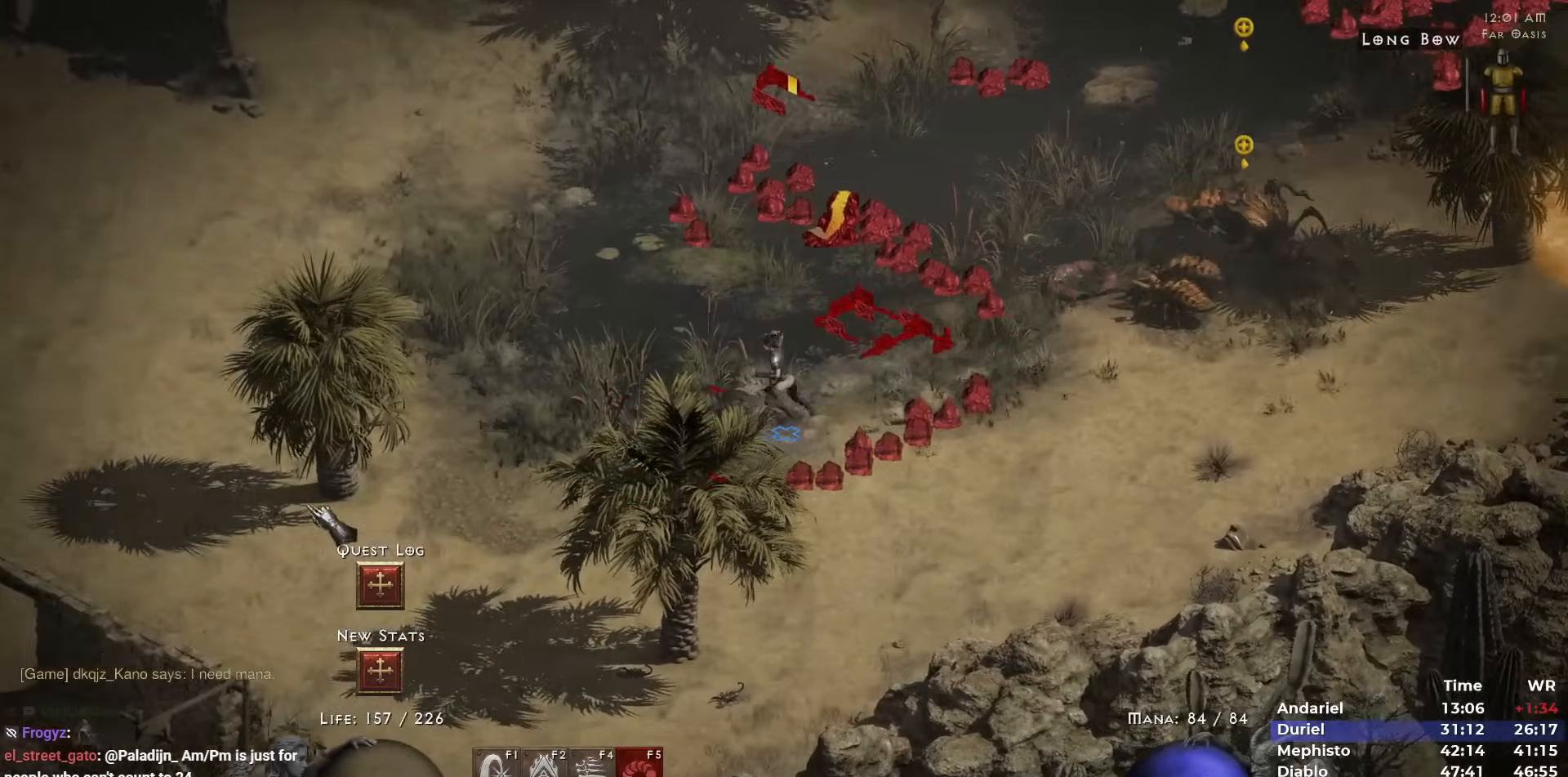
{"keys": [], "mouse": [], "events": [[267, "5", "down"], [317, "5", "up"], [417, "5", "down"], [500, "5", "up"]]}
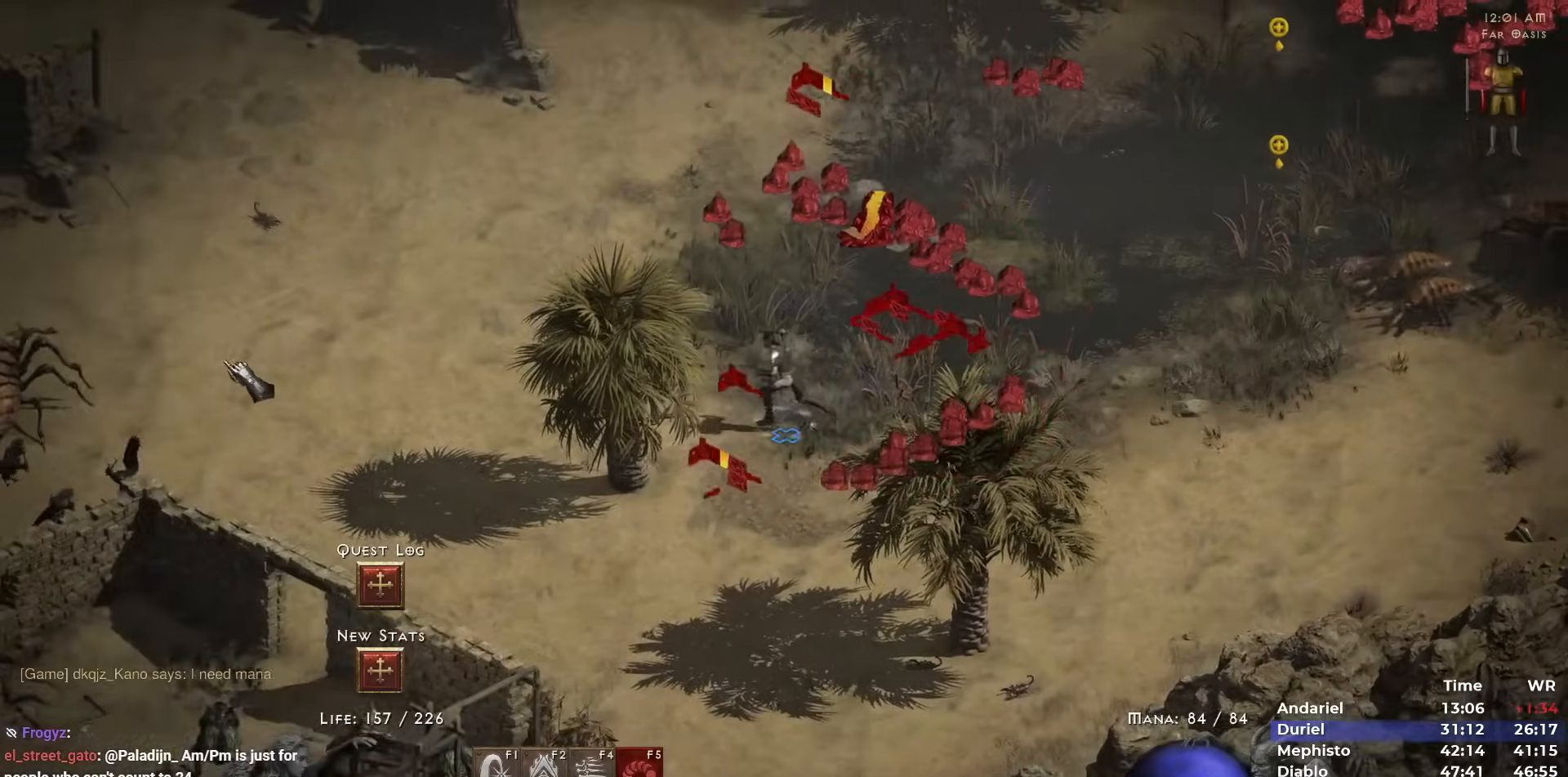
{"keys": [], "mouse": [], "events": [[33, "5", "down"], [150, "5", "up"], [183, "mouse_left", "down"], [283, "mouse_left", "up"]]}
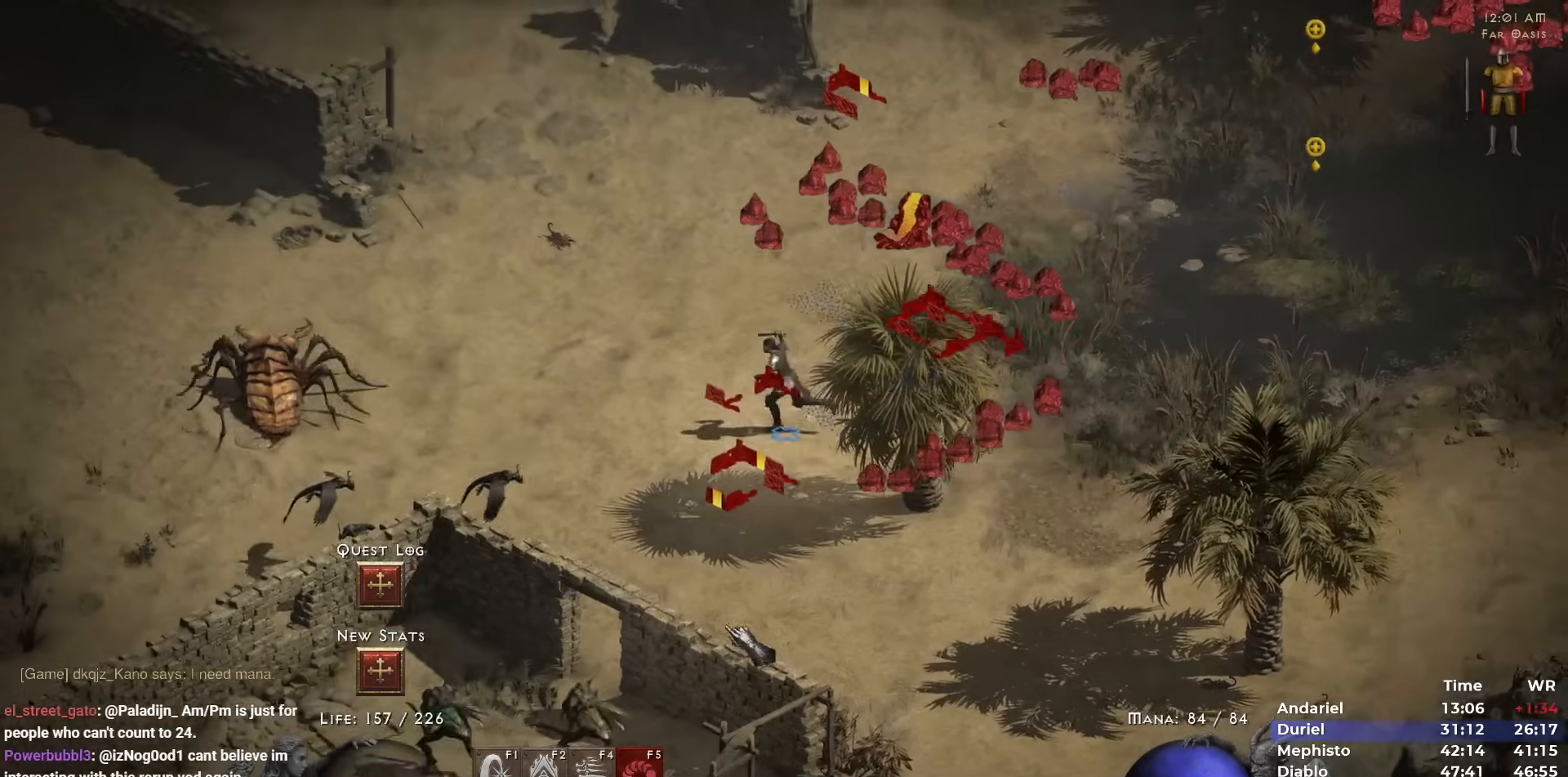
{"keys": [], "mouse": [], "events": [[17, "mouse_left", "down"], [167, "mouse_left", "up"], [300, "mouse_right", "down"], [450, "mouse_right", "up"]]}
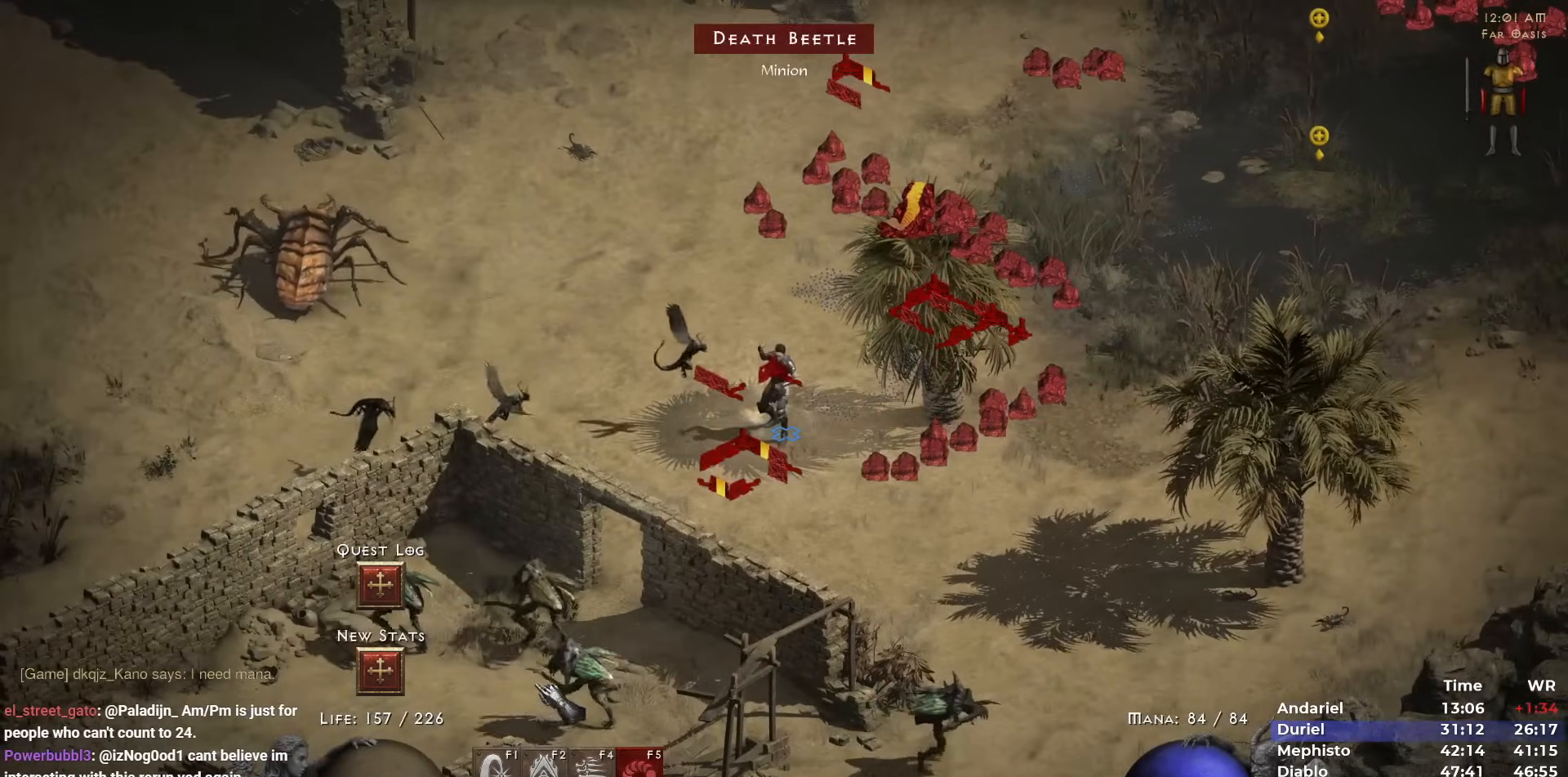
{"keys": [], "mouse": [], "events": [[83, "5", "down"], [167, "5", "up"], [217, "5", "down"], [317, "5", "up"], [400, "5", "down"], [500, "5", "up"]]}
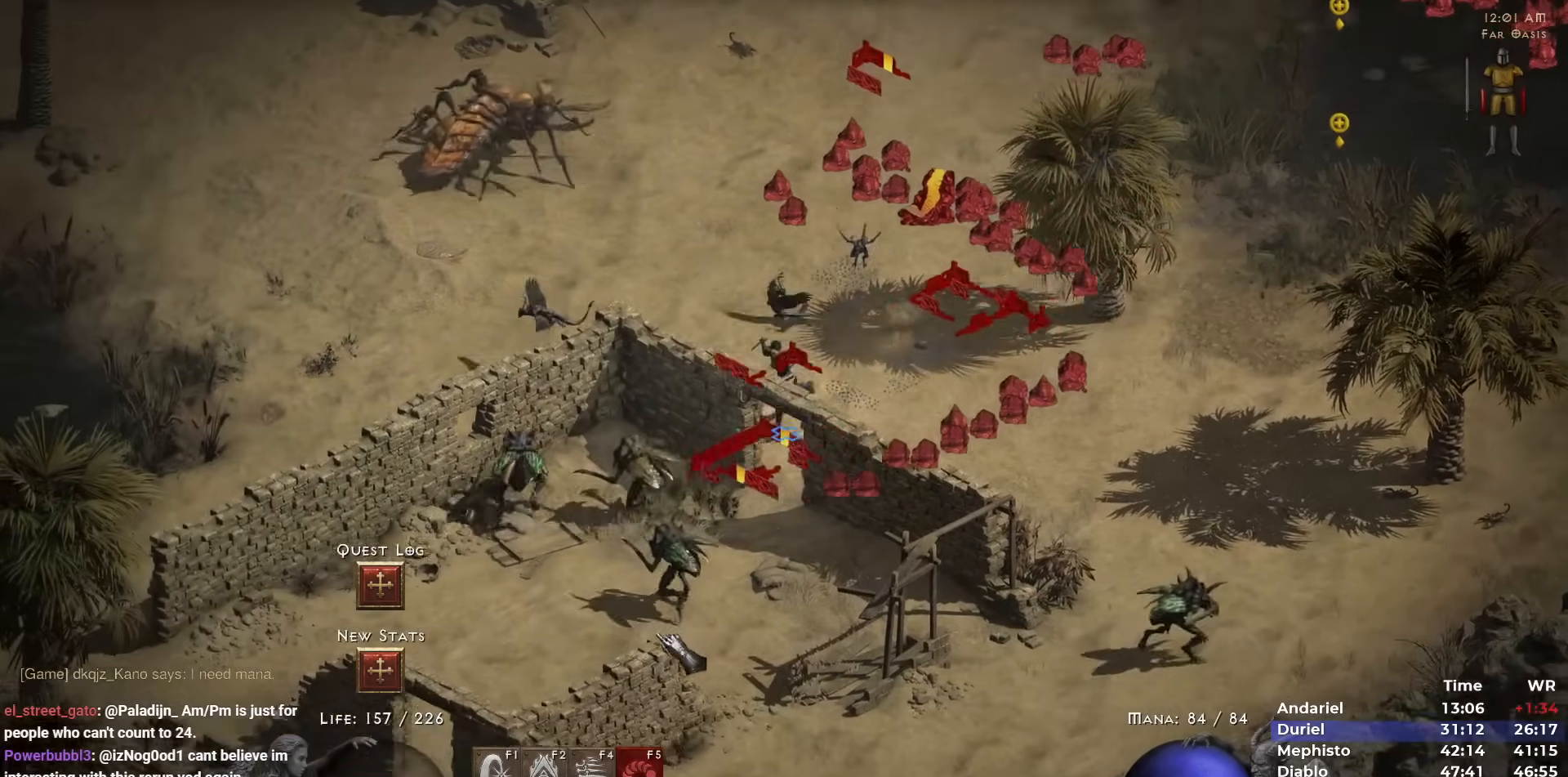
{"keys": [], "mouse": ["right"], "events": [[283, "3", "down"], [333, "3", "up"], [433, "mouse_right", "down"]]}
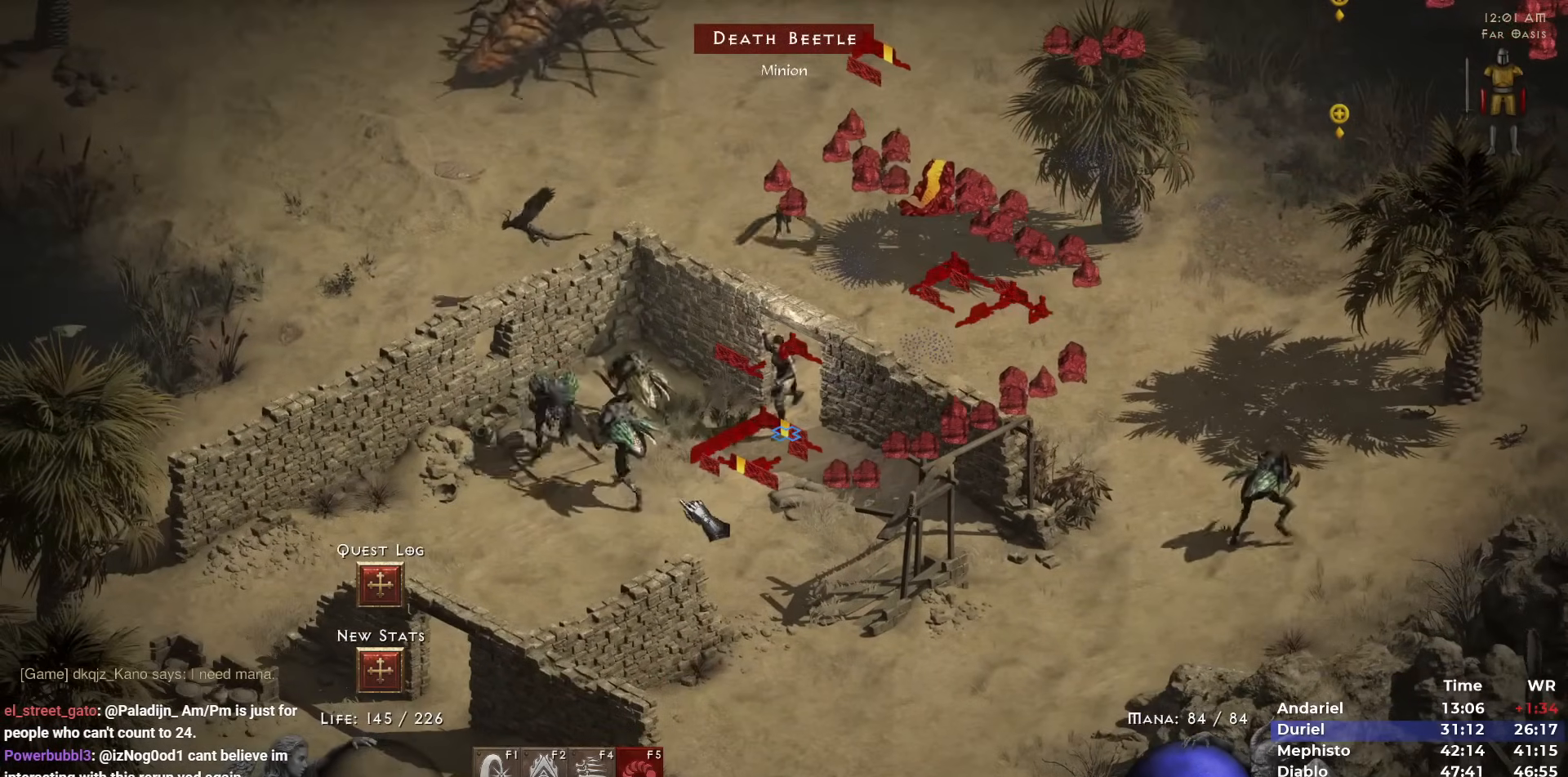
{"keys": [], "mouse": ["left"], "events": [[117, "mouse_right", "up"], [350, "mouse_left", "down"], [450, "mouse_left", "up"], [483, "mouse_left", "down"]]}
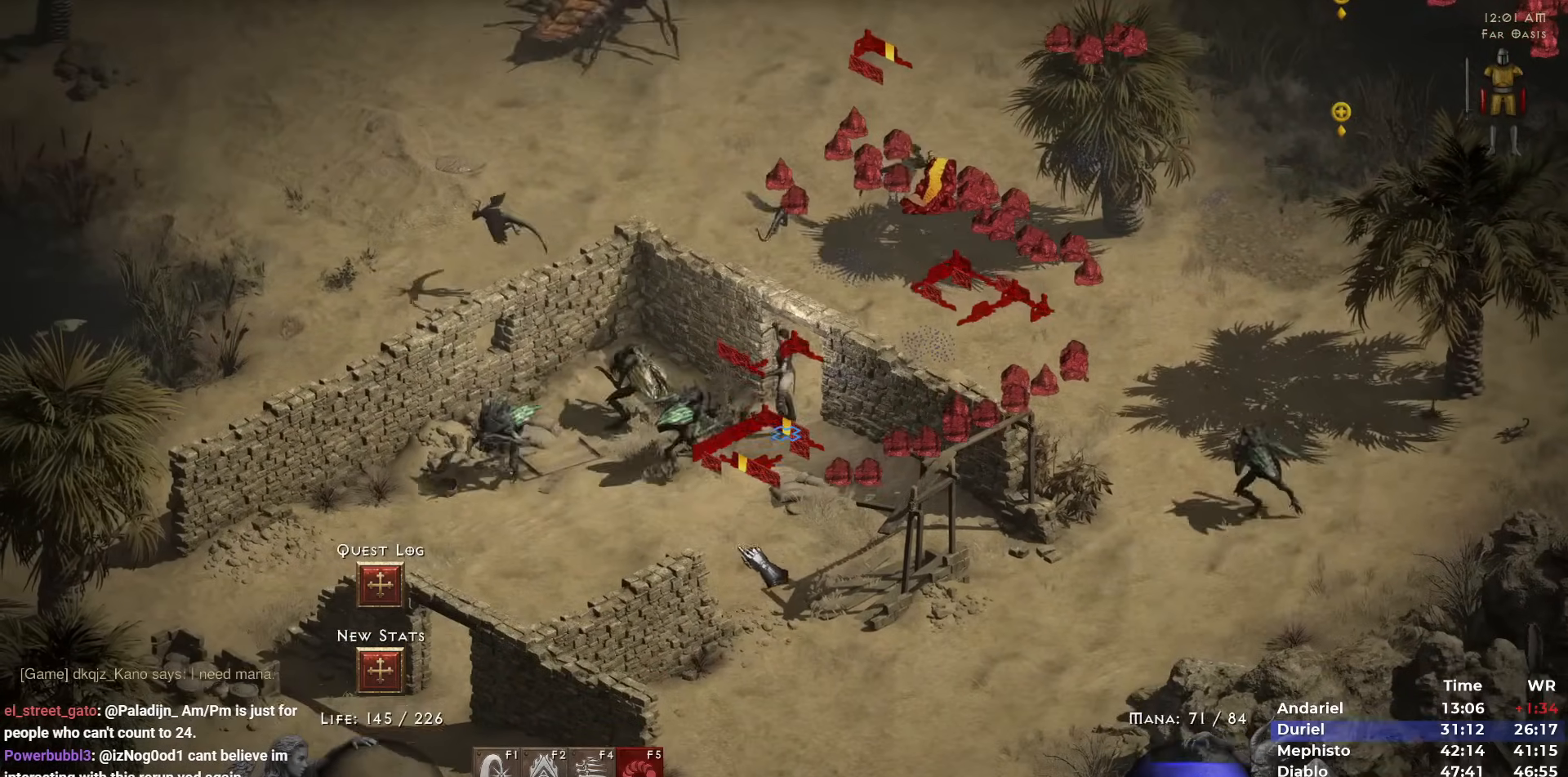
{"keys": [], "mouse": ["right"], "events": [[133, "mouse_left", "up"], [317, "mouse_right", "down"]]}
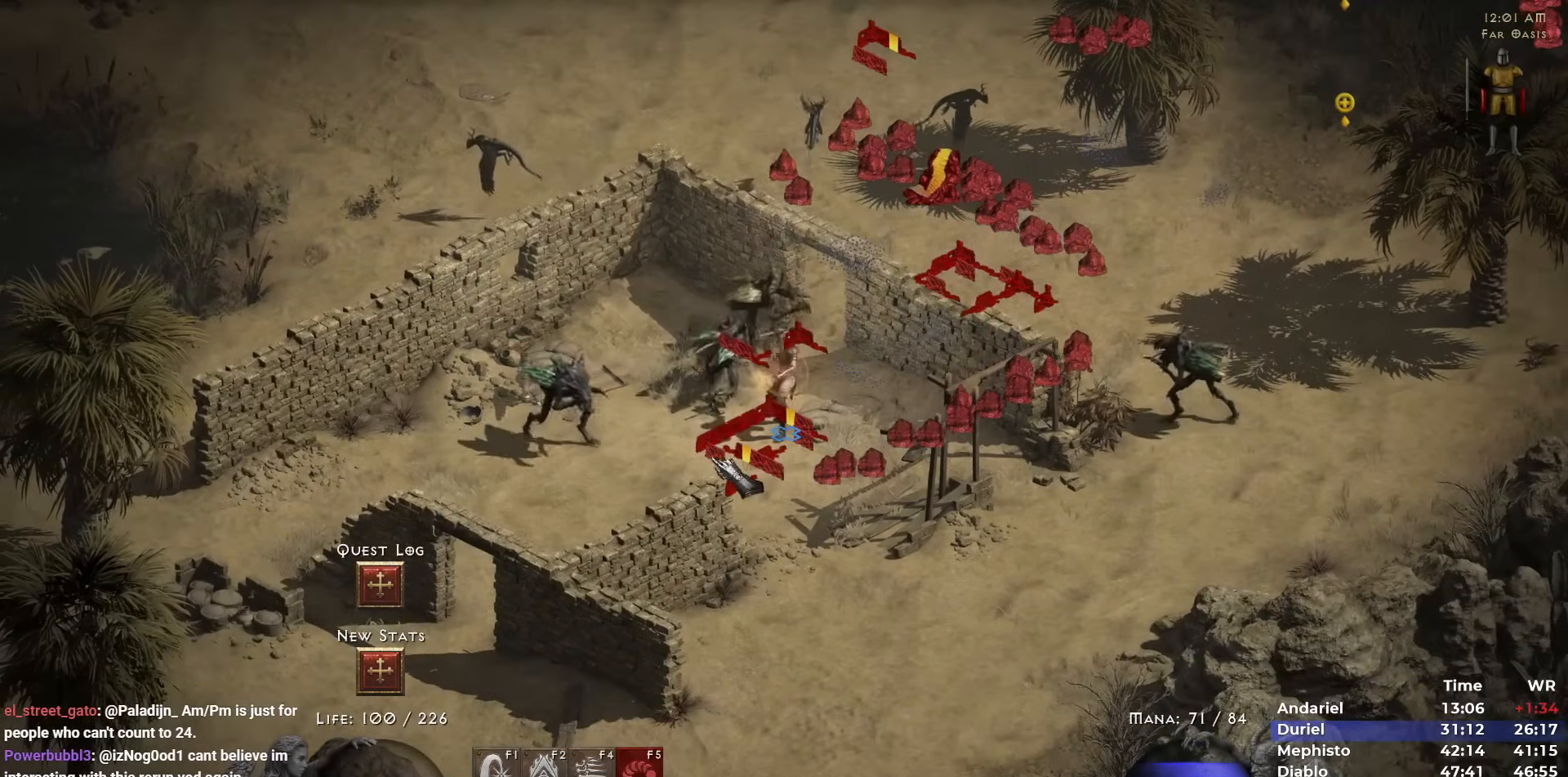
{"keys": [], "mouse": [], "events": [[50, "mouse_right", "up"], [233, "space", "down"], [283, "mouse_left", "down"], [283, "space", "up"], [333, "mouse_left", "up"], [333, "mouse_right", "down"], [433, "mouse_right", "up"]]}
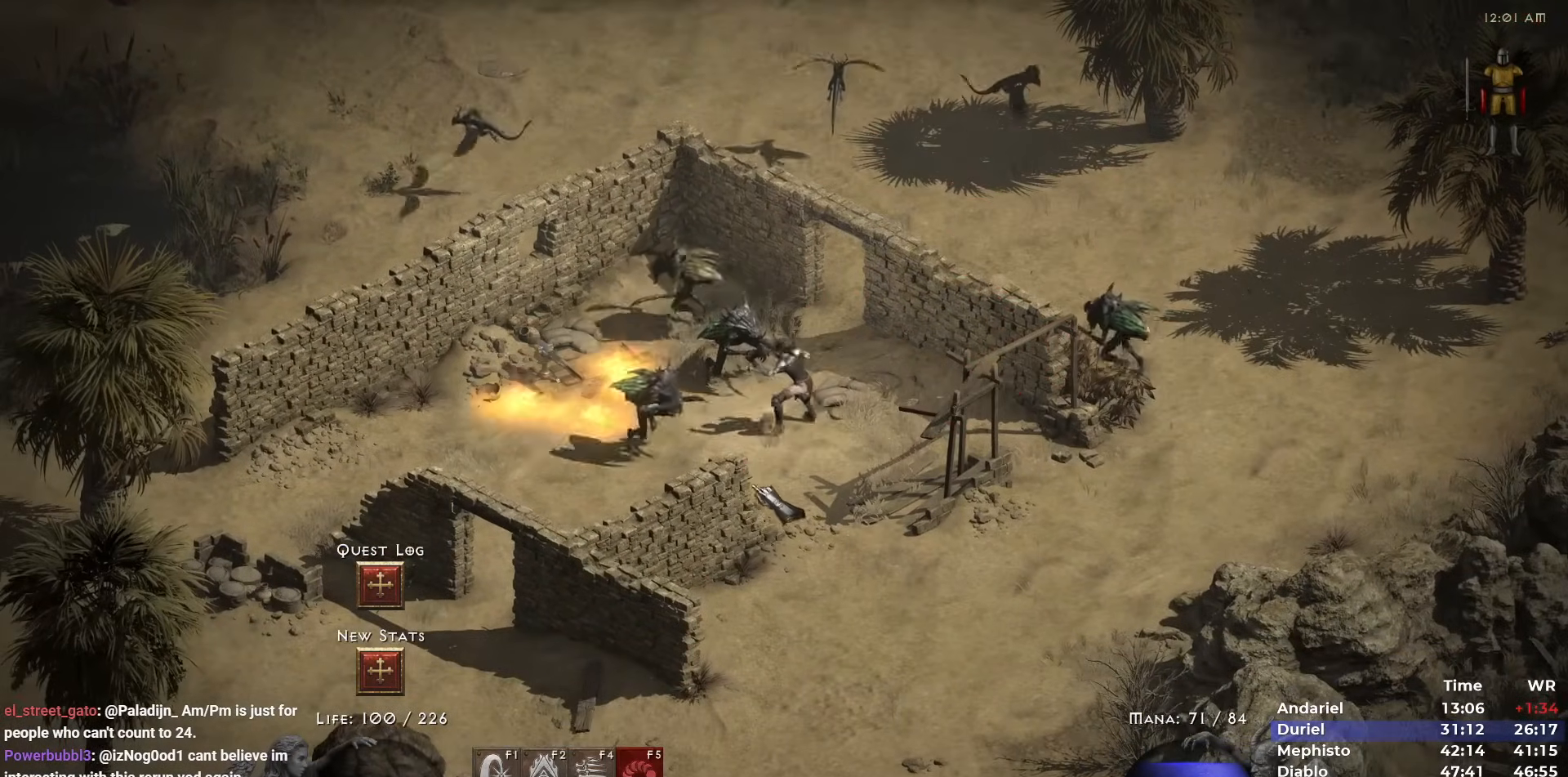
{"keys": [], "mouse": [], "events": [[67, "1", "down"], [167, "1", "up"], [250, "mouse_left", "down"], [350, "mouse_left", "up"], [433, "mouse_left", "down"], [483, "mouse_left", "up"]]}
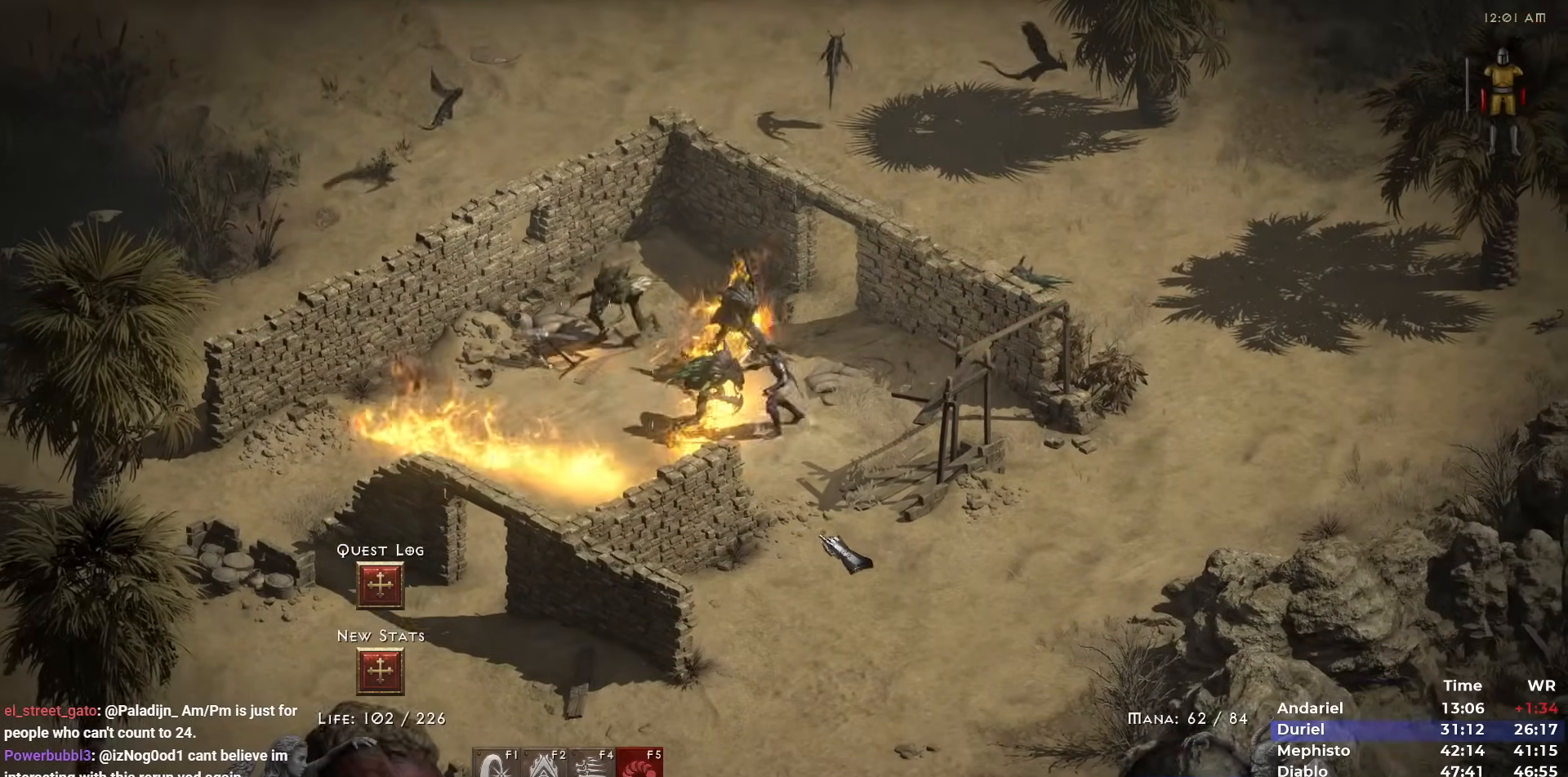
{"keys": [], "mouse": ["right"], "events": [[83, "mouse_left", "down"], [167, "mouse_left", "up"], [217, "mouse_right", "down"]]}
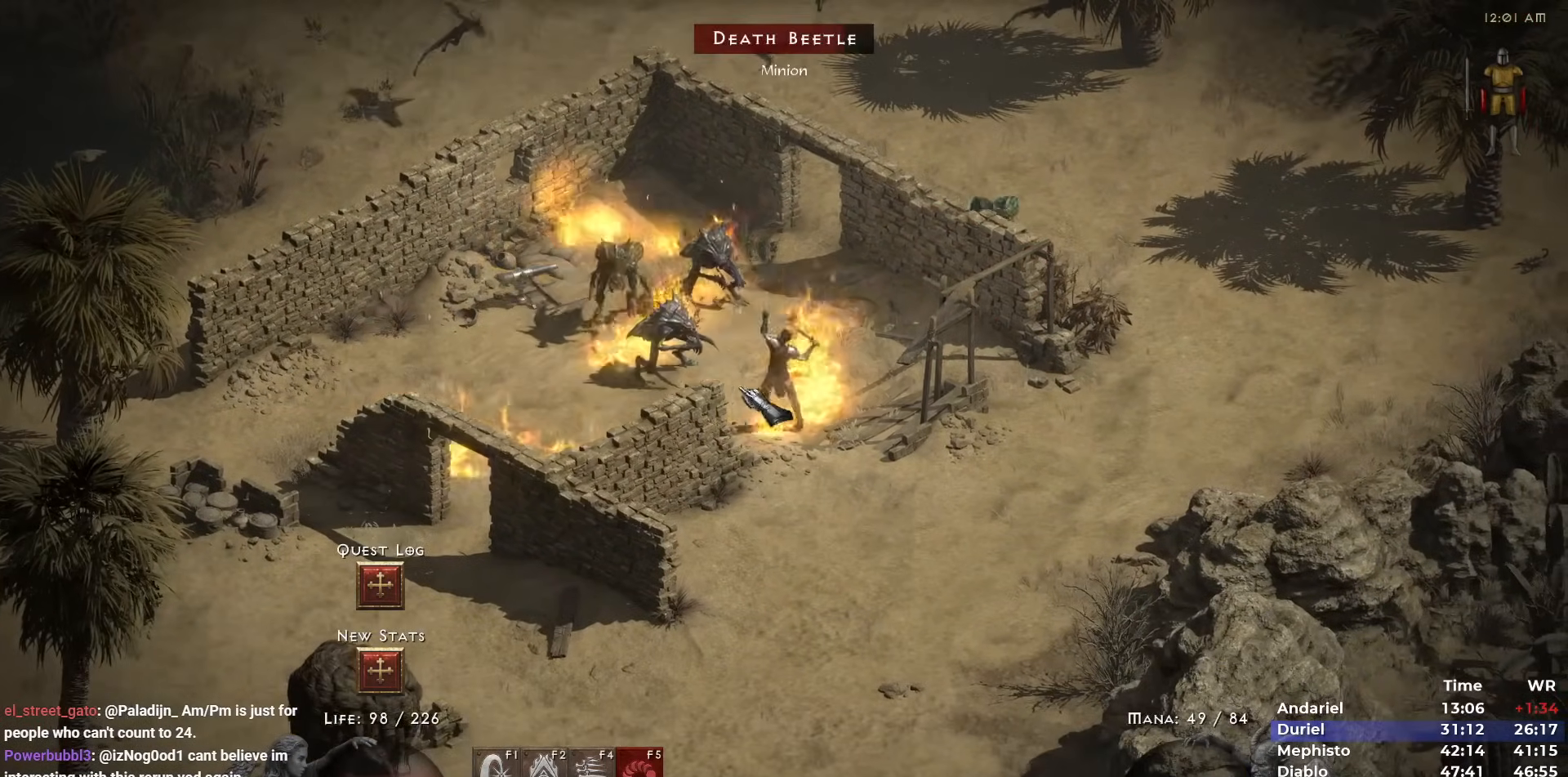
{"keys": [], "mouse": ["right"], "events": []}
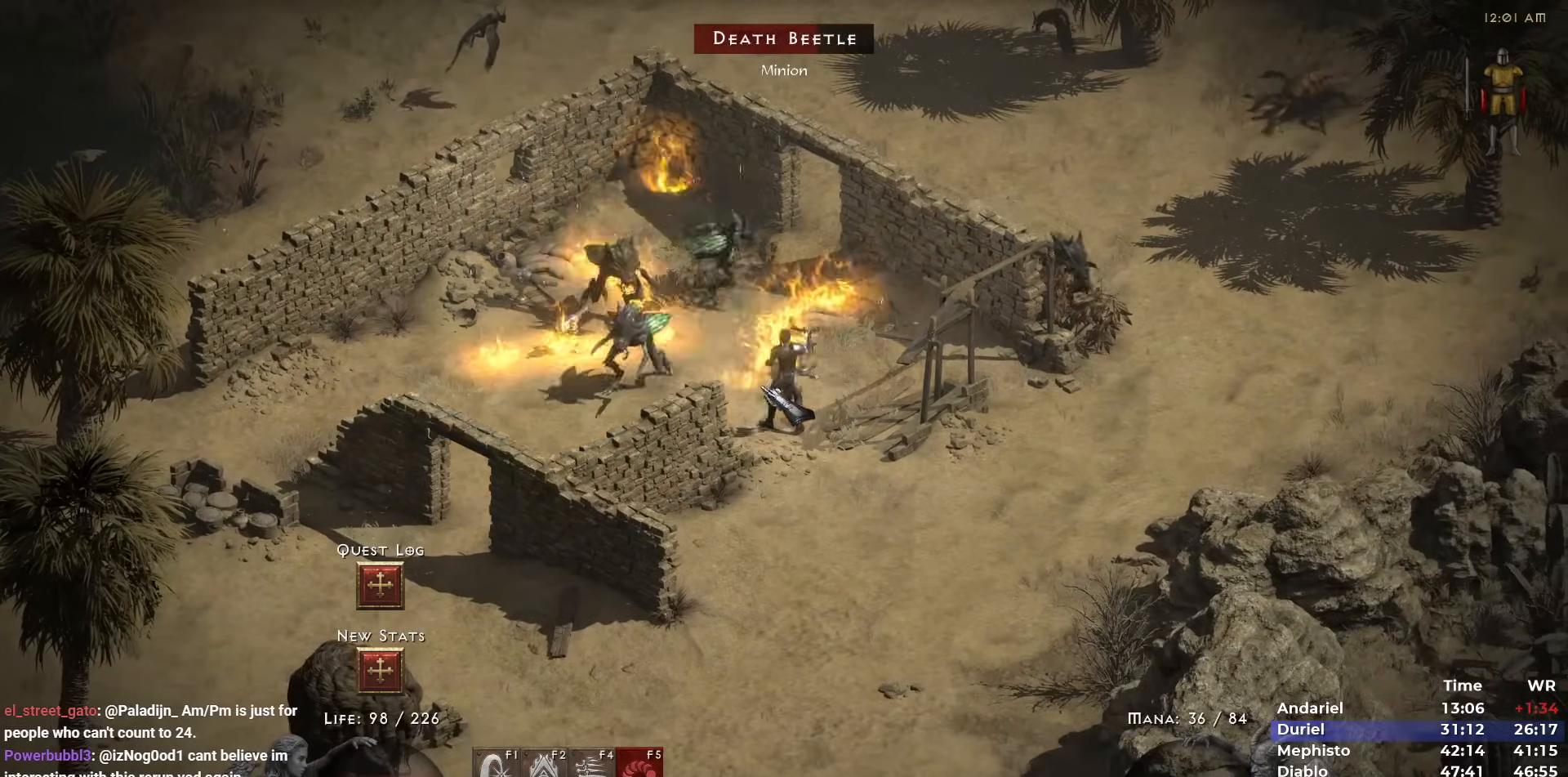
{"keys": [], "mouse": ["left"], "events": [[250, "4", "down"], [250, "mouse_right", "up"], [350, "4", "up"], [483, "mouse_left", "down"]]}
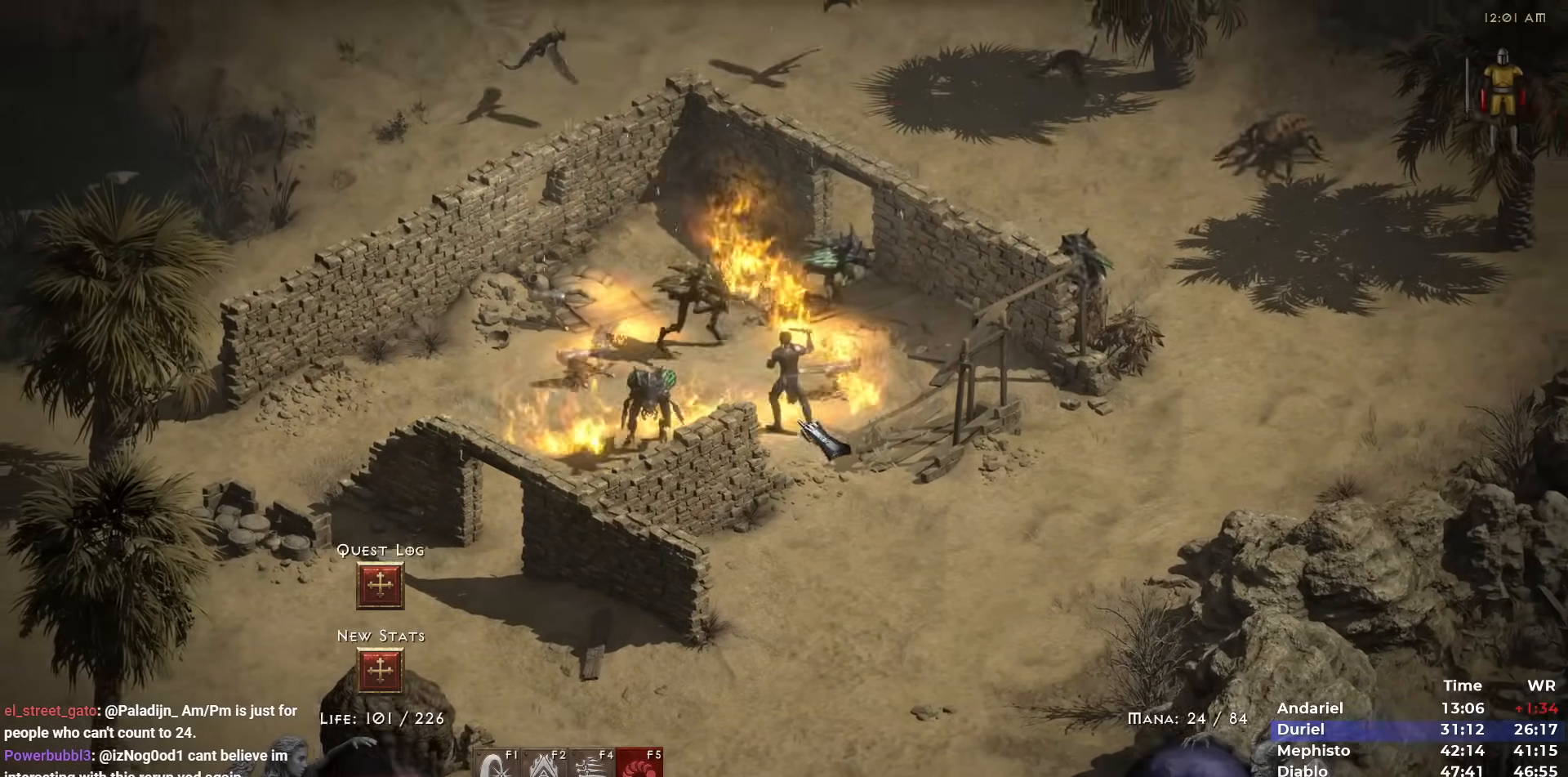
{"keys": [], "mouse": [], "events": [[33, "mouse_left", "up"], [33, "tab", "down"], [133, "mouse_right", "down"], [133, "tab", "up"], [217, "mouse_right", "up"], [267, "mouse_right", "down"], [417, "mouse_right", "up"]]}
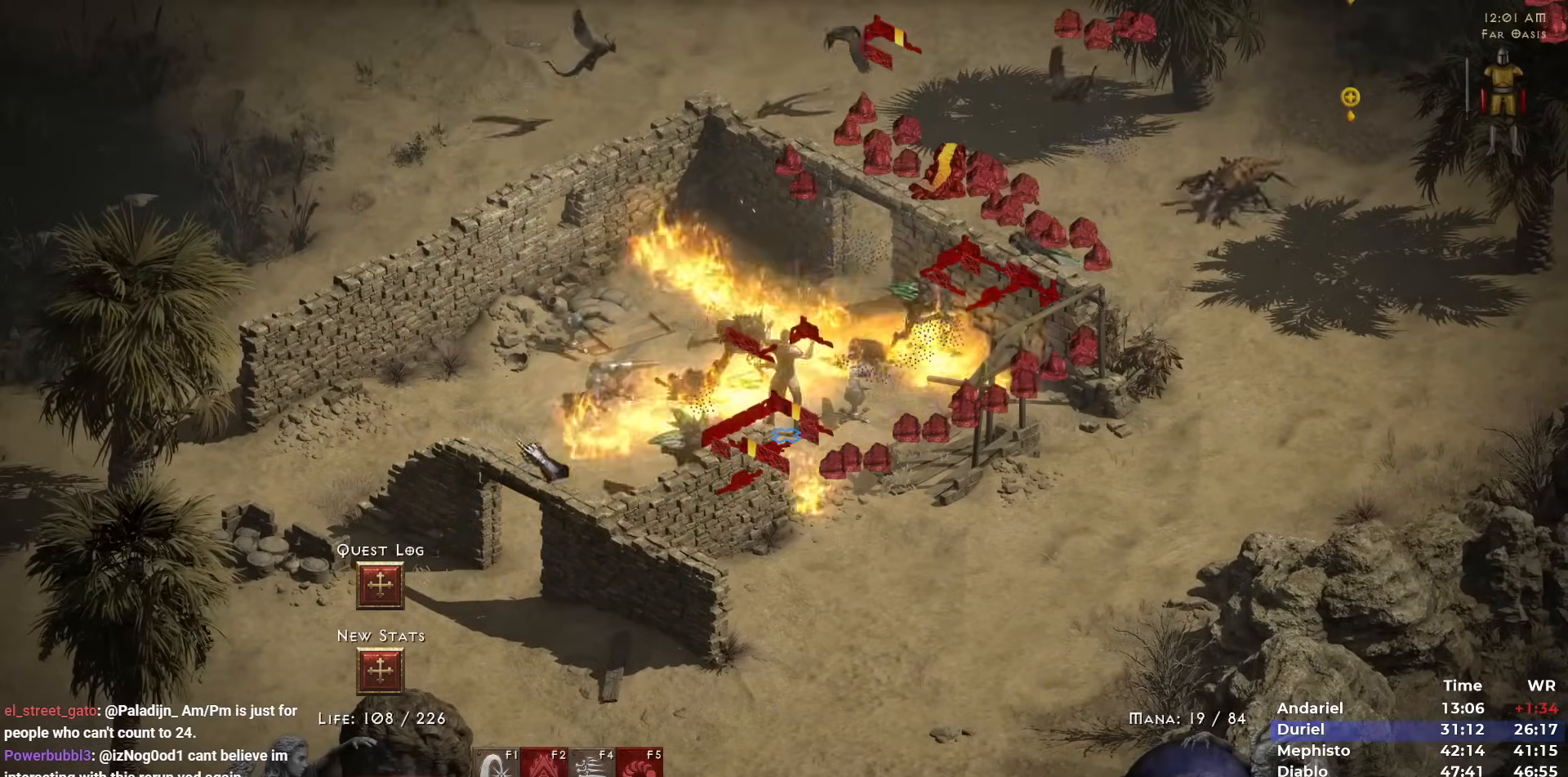
{"keys": [], "mouse": [], "events": [[50, "mouse_left", "down"], [150, "mouse_left", "up"], [183, "mouse_left", "down"], [283, "mouse_left", "up"], [383, "mouse_left", "down"], [467, "mouse_left", "up"]]}
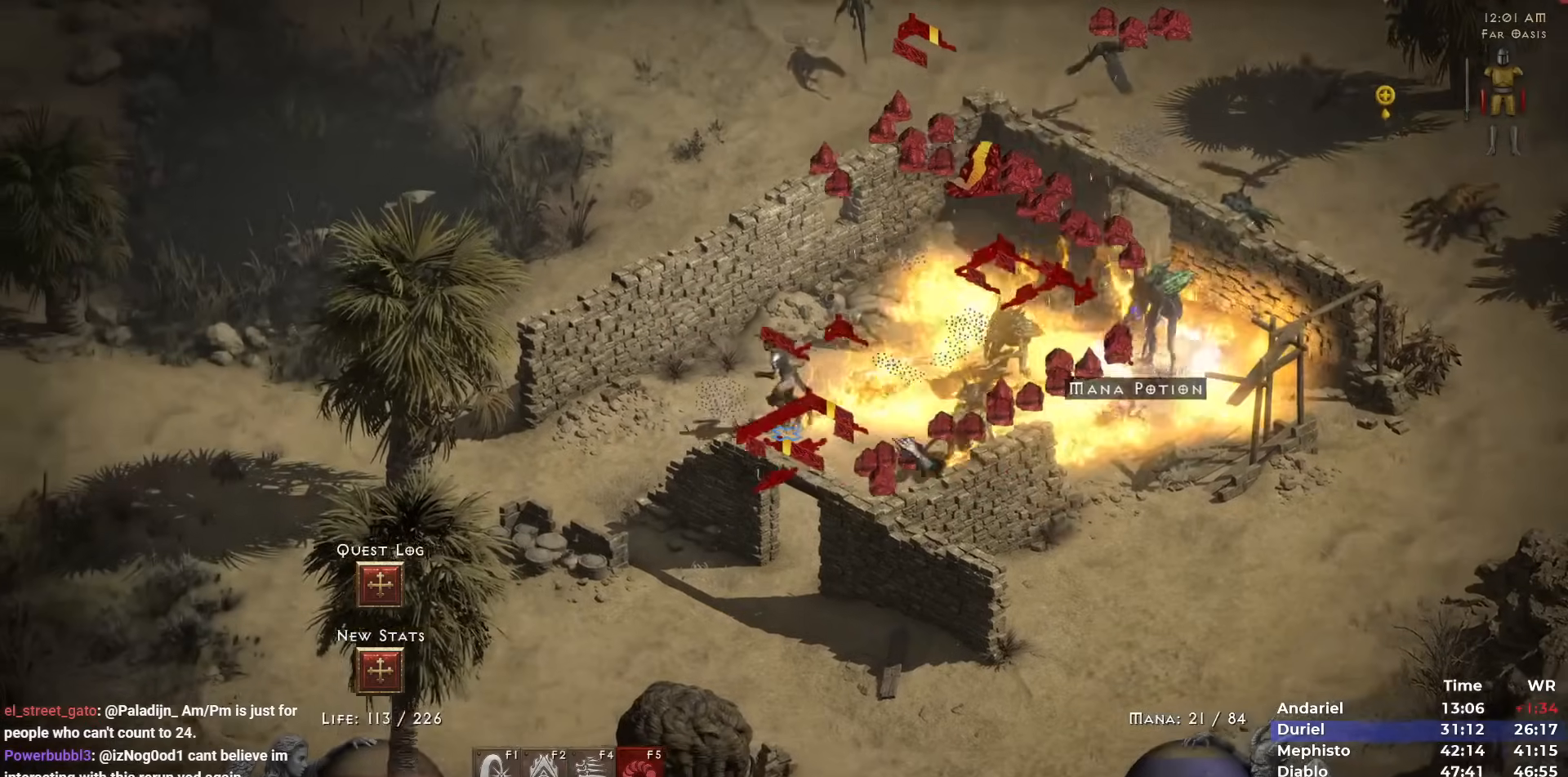
{"keys": [], "mouse": [], "events": [[67, "mouse_right", "down"], [167, "mouse_right", "up"], [250, "mouse_right", "down"], [350, "mouse_right", "up"], [400, "mouse_left", "down"], [483, "mouse_left", "up"]]}
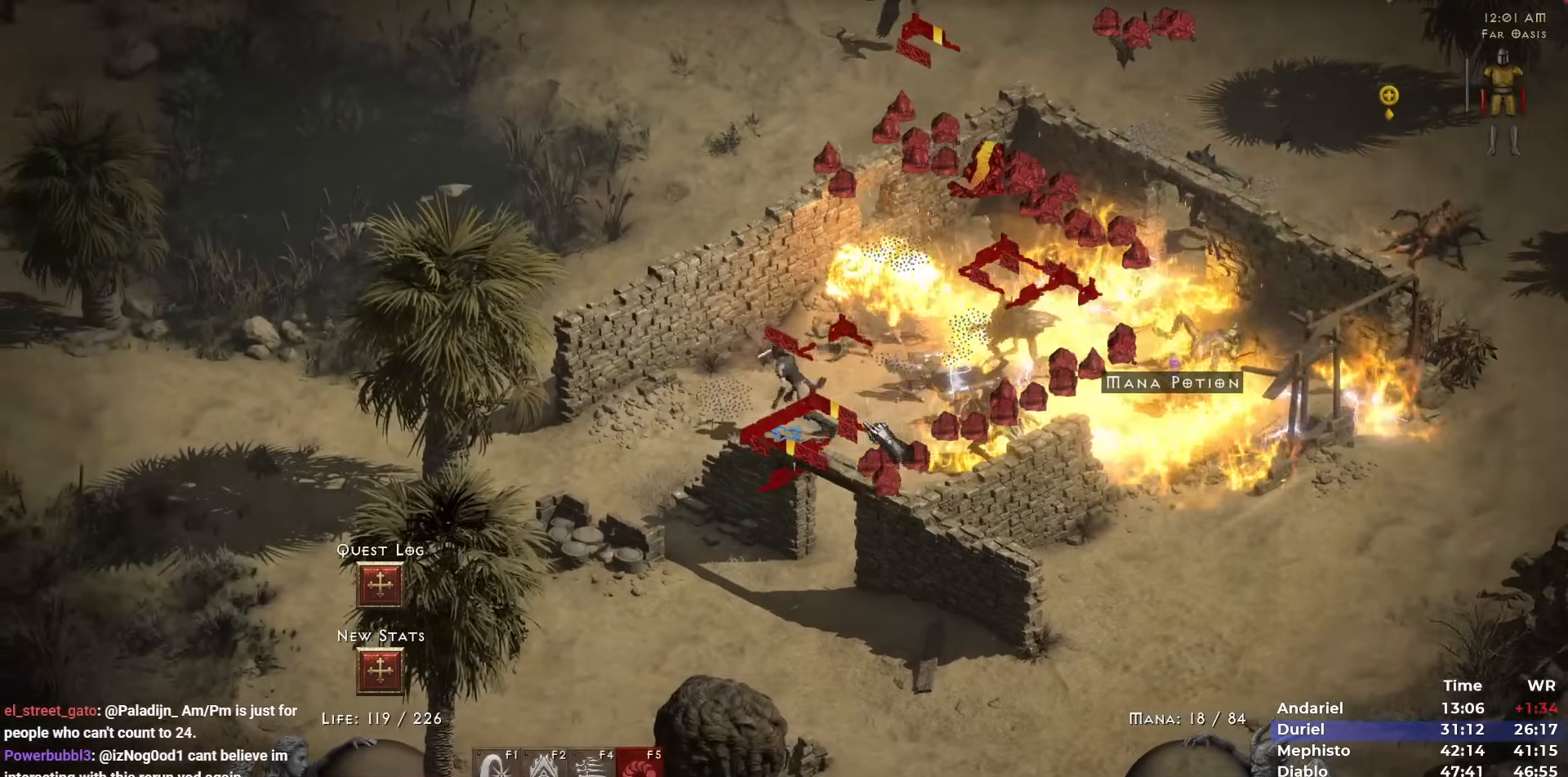
{"keys": [], "mouse": ["left"], "events": [[83, "mouse_right", "down"], [167, "mouse_right", "up"], [217, "mouse_right", "down"], [317, "mouse_right", "up"], [450, "mouse_left", "down"]]}
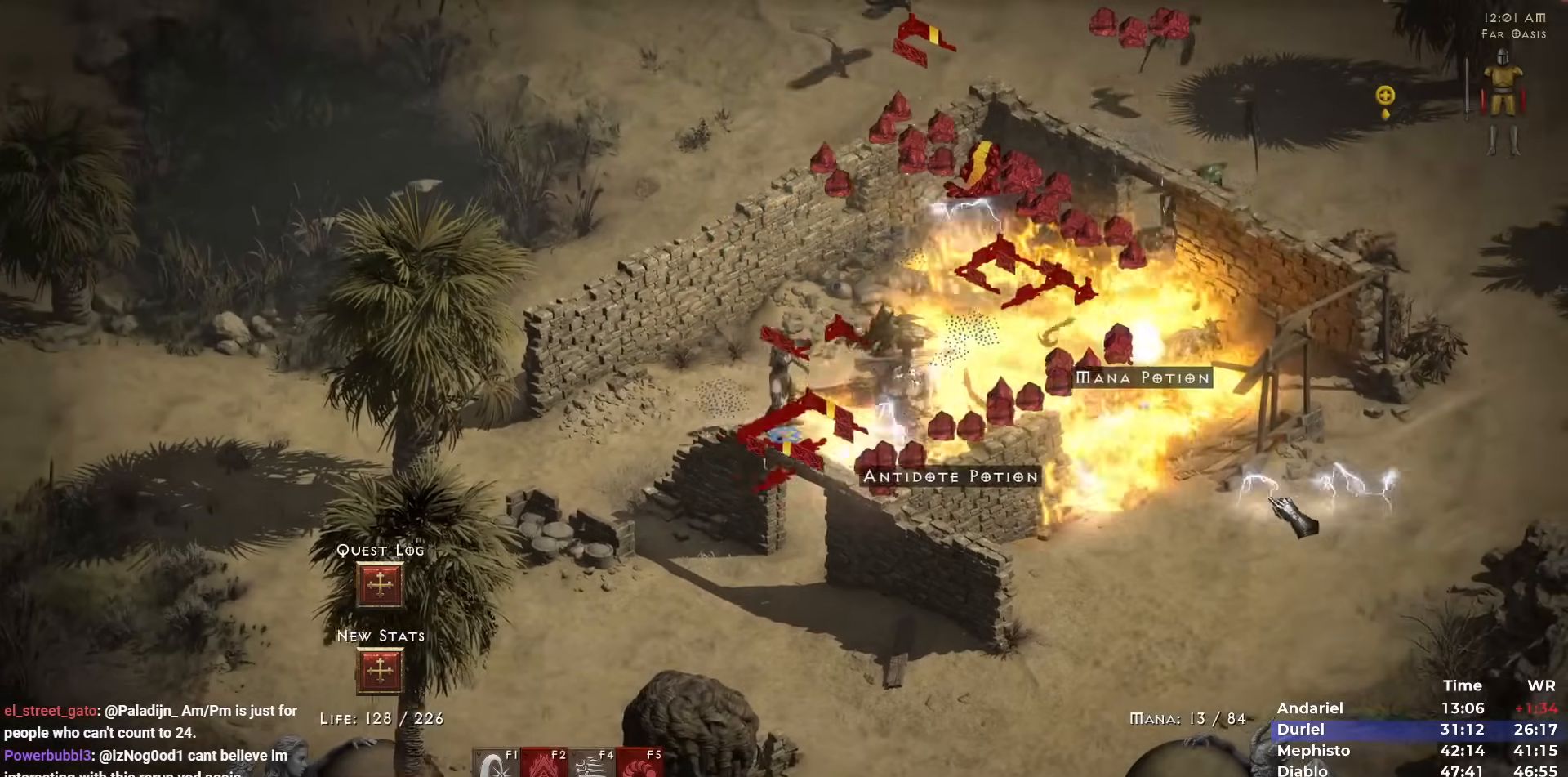
{"keys": [], "mouse": ["left"], "events": [[50, "mouse_left", "up"], [150, "mouse_left", "down"], [233, "mouse_left", "up"], [283, "mouse_left", "down"], [383, "mouse_left", "up"], [467, "mouse_left", "down"]]}
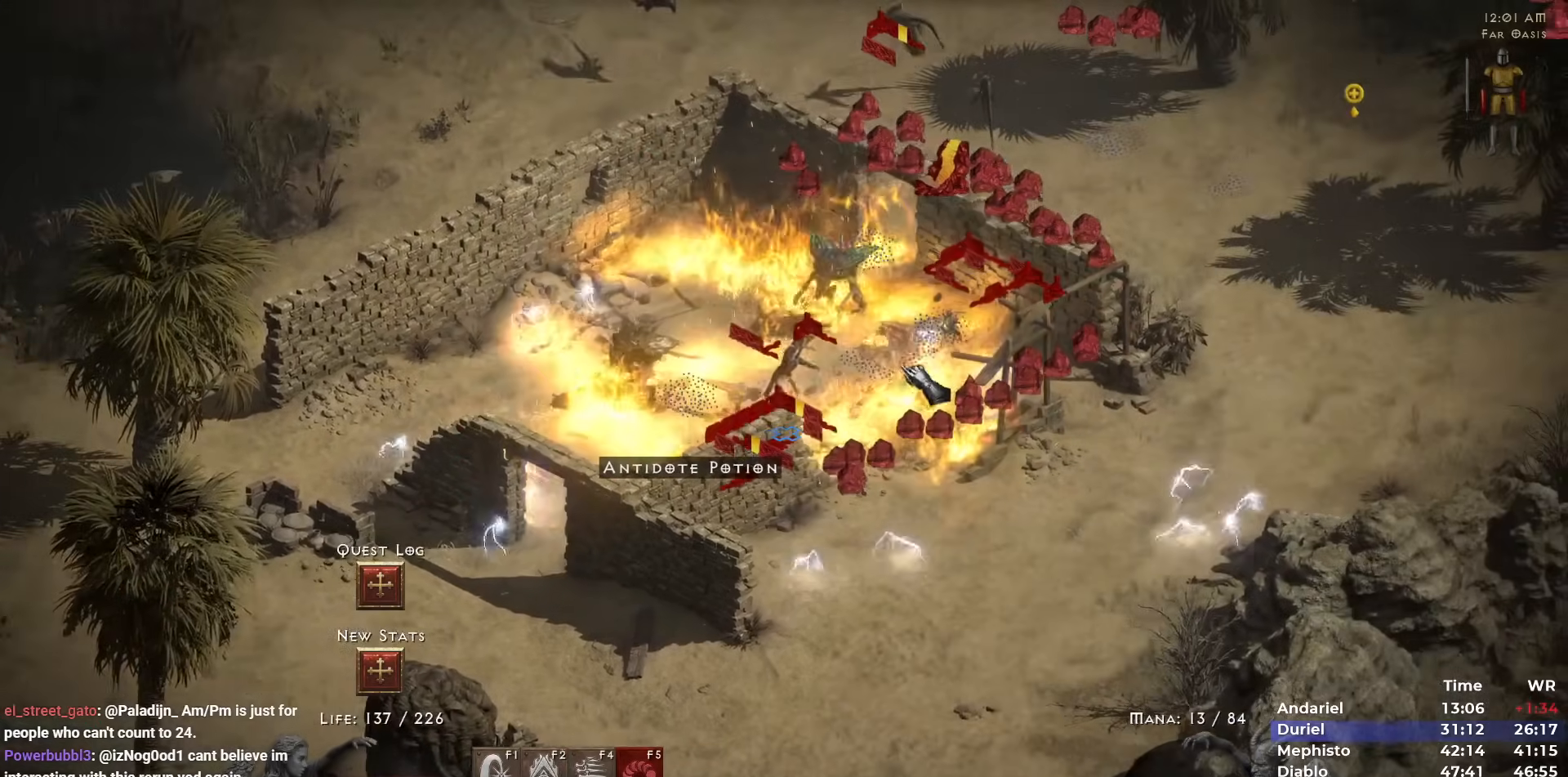
{"keys": [], "mouse": ["right"], "events": [[67, "mouse_left", "up"], [167, "mouse_left", "down"], [200, "mouse_left", "up"], [300, "mouse_right", "down"], [400, "mouse_right", "up"], [433, "mouse_right", "down"]]}
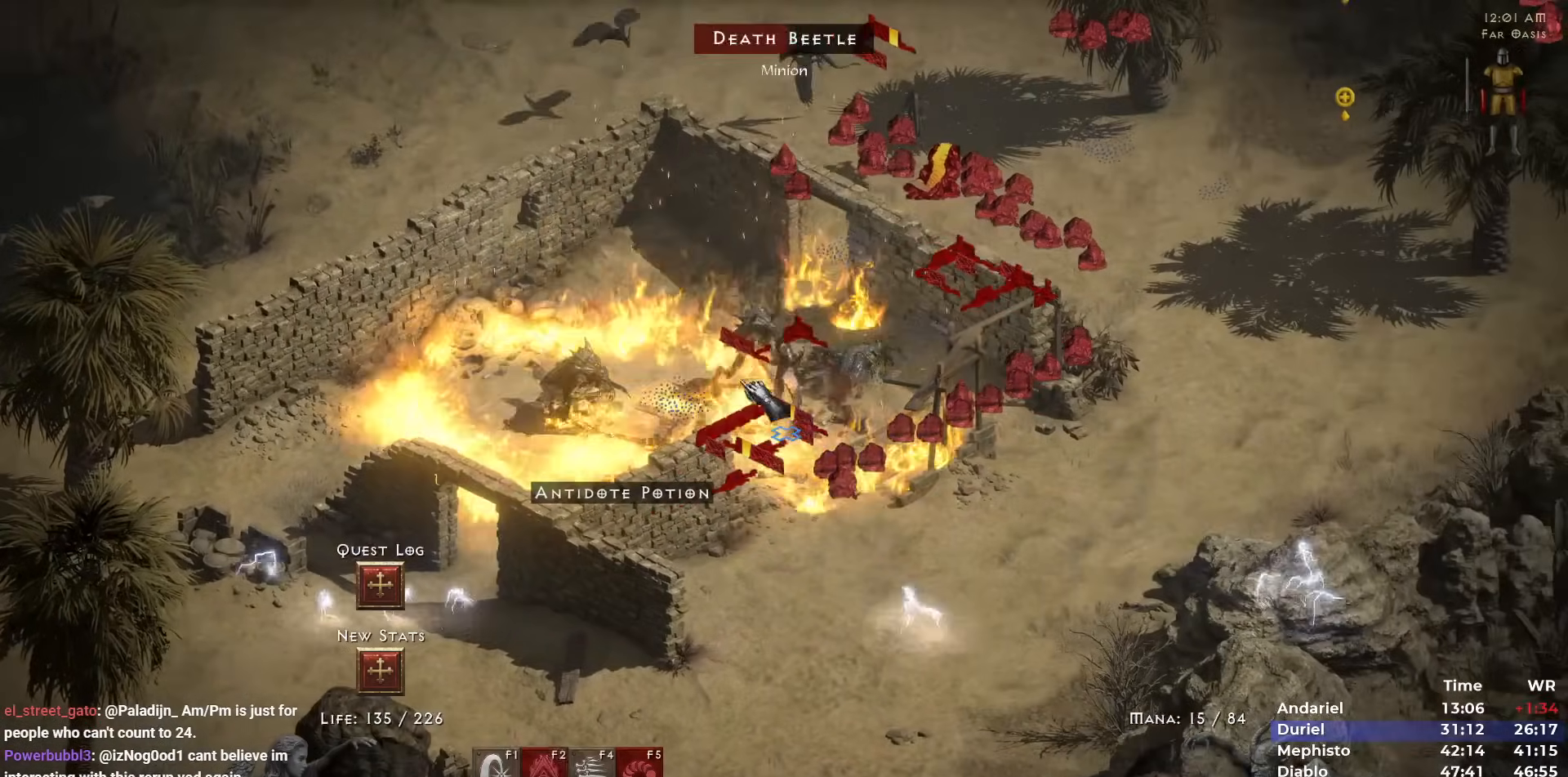
{"keys": [], "mouse": ["right"], "events": [[33, "4", "down"], [83, "mouse_right", "up"], [133, "4", "up"], [183, "mouse_left", "down"], [267, "mouse_left", "up"], [317, "mouse_right", "down"], [417, "mouse_right", "up"], [500, "mouse_right", "down"]]}
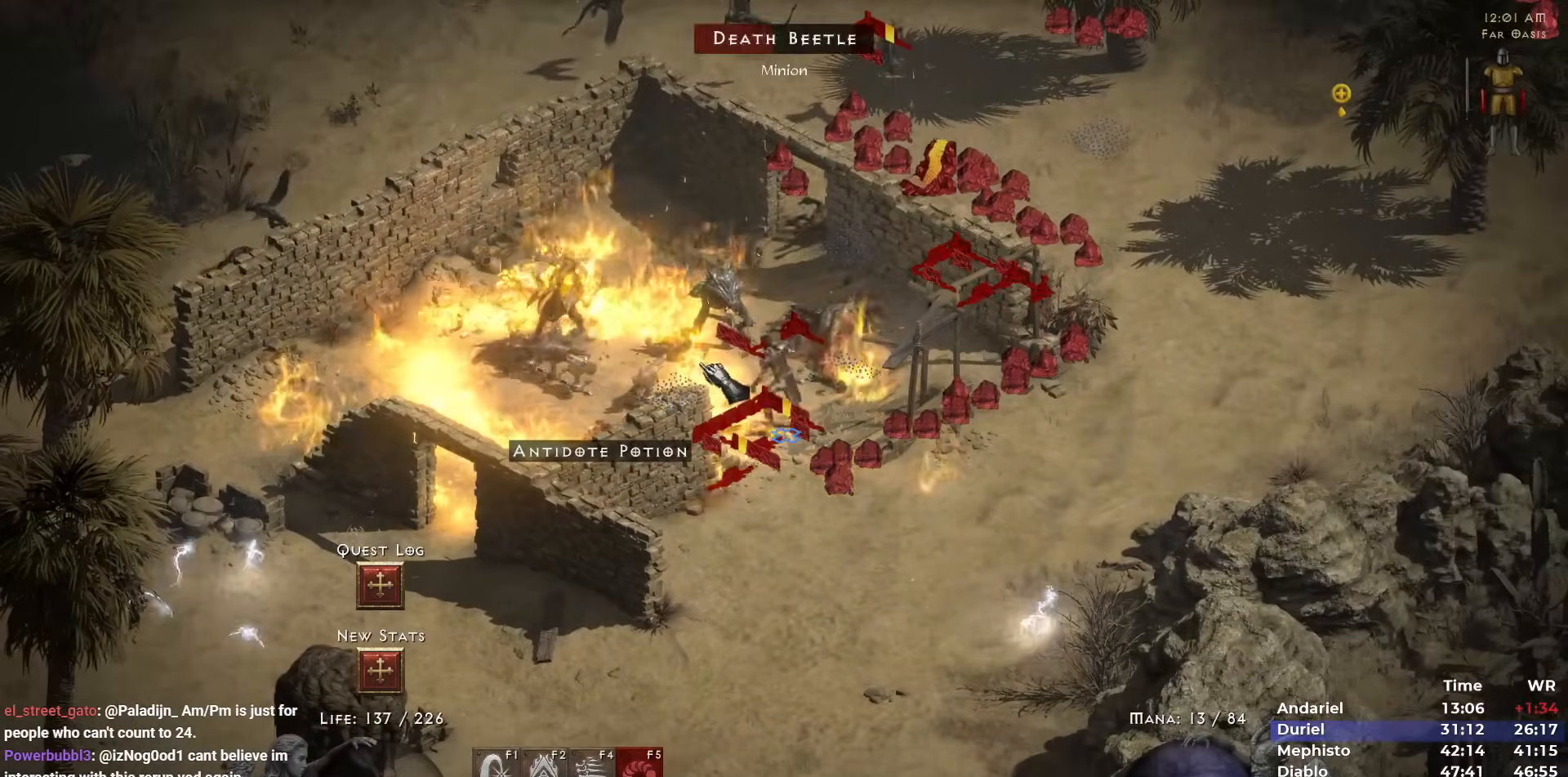
{"keys": [], "mouse": [], "events": [[100, "mouse_right", "up"], [183, "mouse_left", "down"], [283, "mouse_left", "up"], [383, "mouse_right", "down"], [433, "mouse_right", "up"]]}
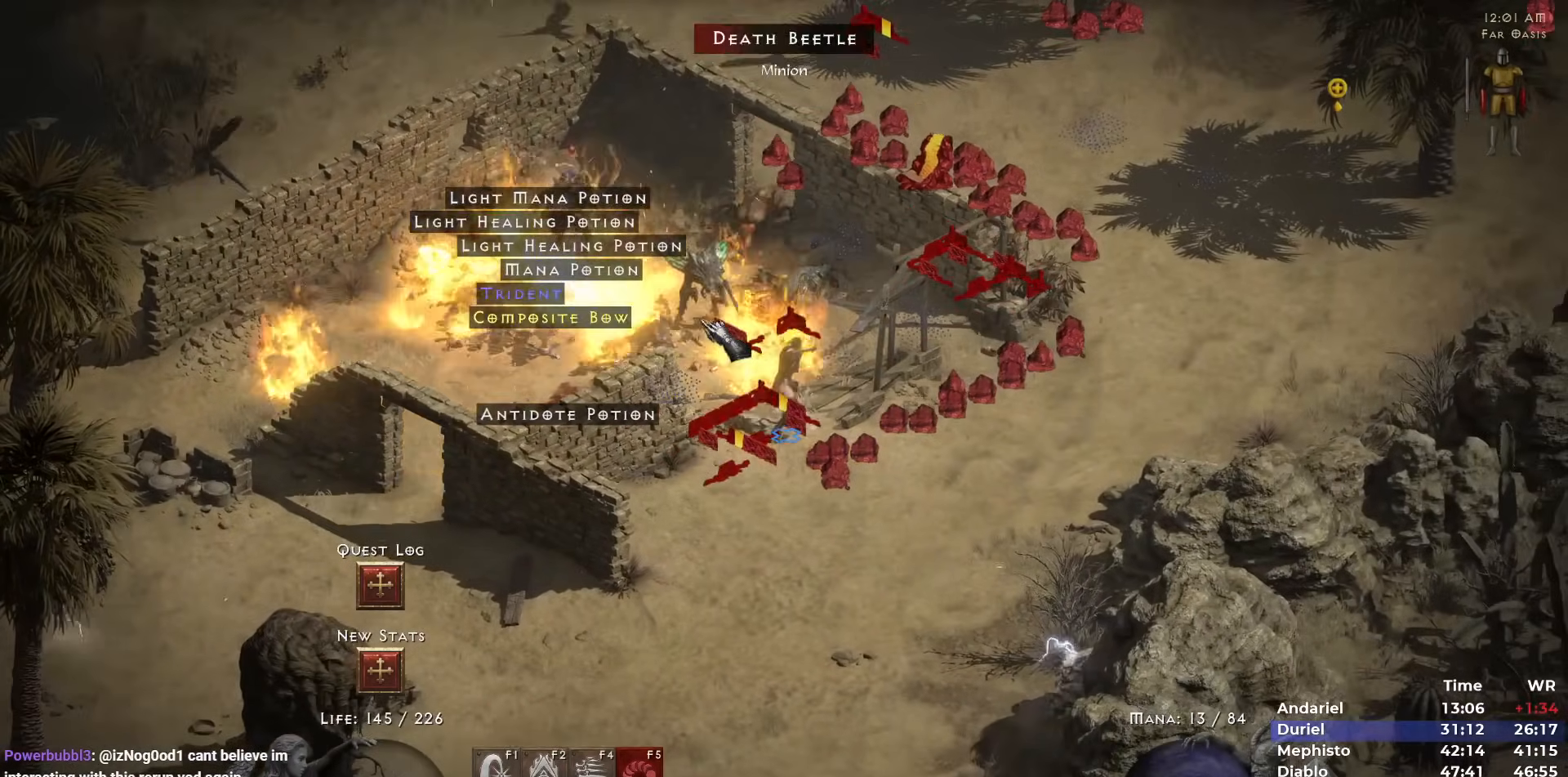
{"keys": [], "mouse": [], "events": [[17, "mouse_right", "down"], [117, "mouse_right", "up"], [400, "mouse_left", "down"], [483, "mouse_left", "up"]]}
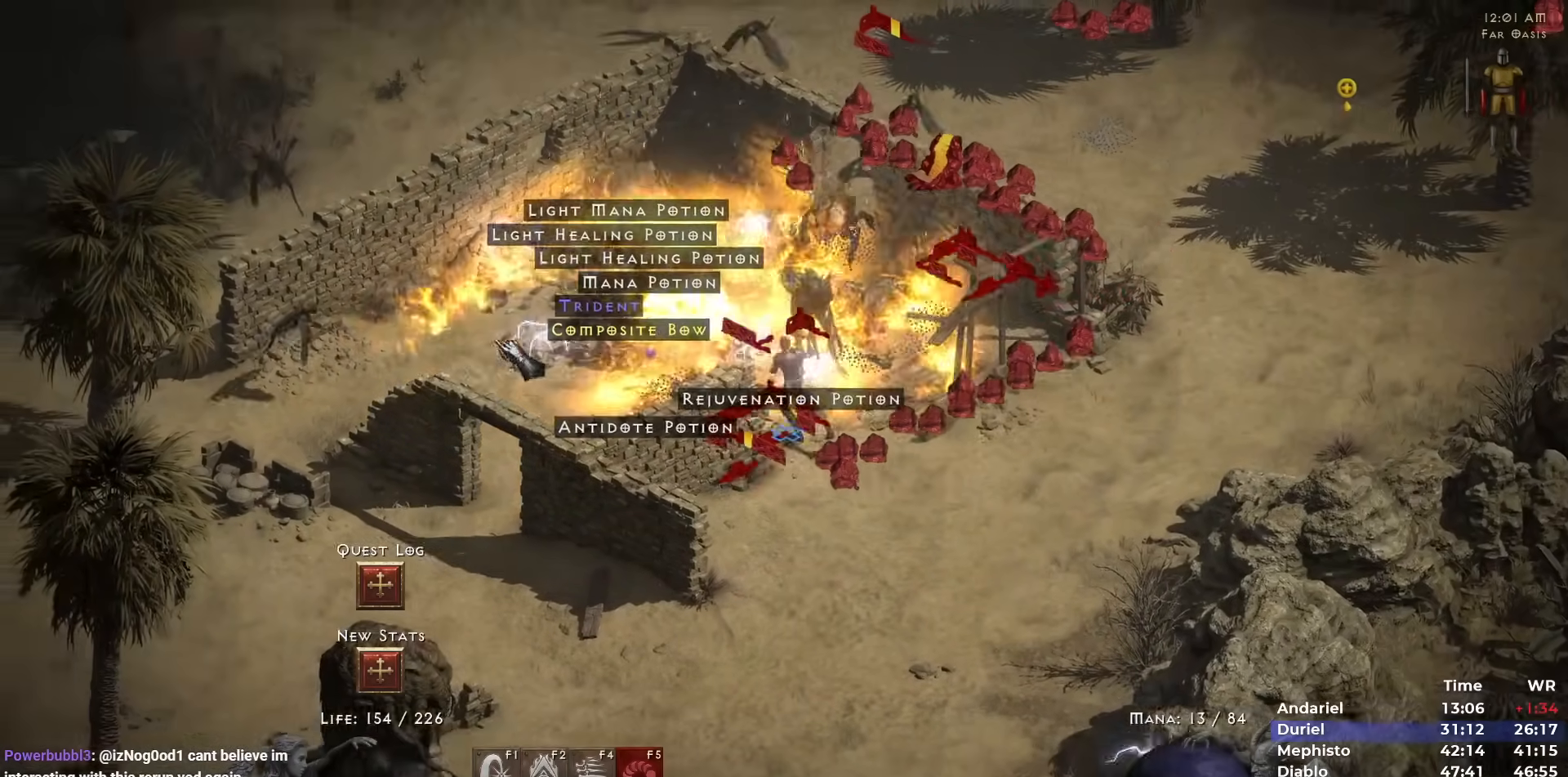
{"keys": [], "mouse": ["left"], "events": [[167, "mouse_left", "down"], [233, "mouse_left", "up"], [317, "mouse_left", "down"], [417, "mouse_left", "up"], [467, "mouse_left", "down"]]}
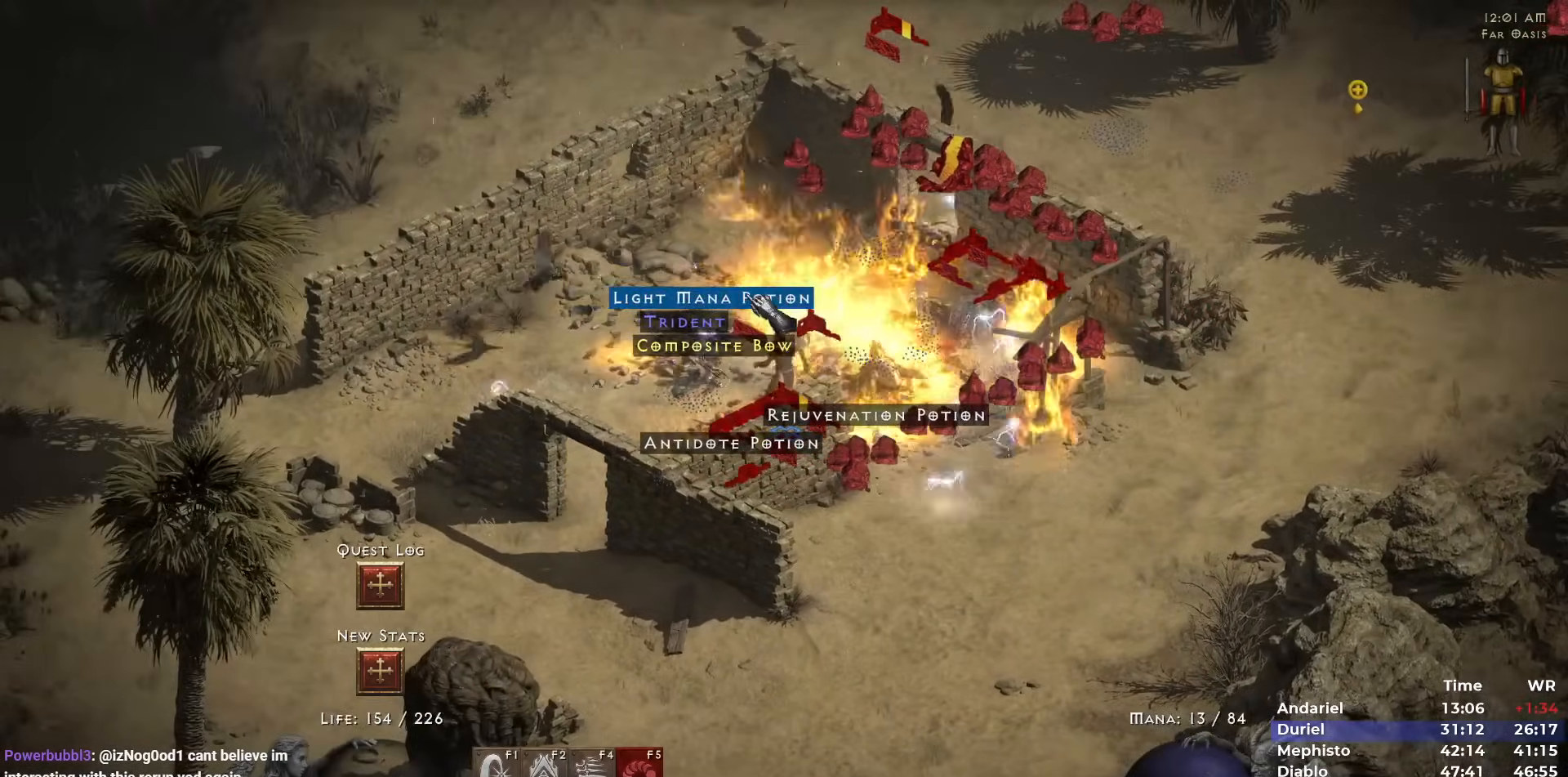
{"keys": [], "mouse": ["left"], "events": [[50, "mouse_left", "up"], [100, "mouse_left", "down"], [200, "mouse_left", "up"], [283, "mouse_left", "down"], [333, "mouse_left", "up"], [433, "mouse_left", "down"]]}
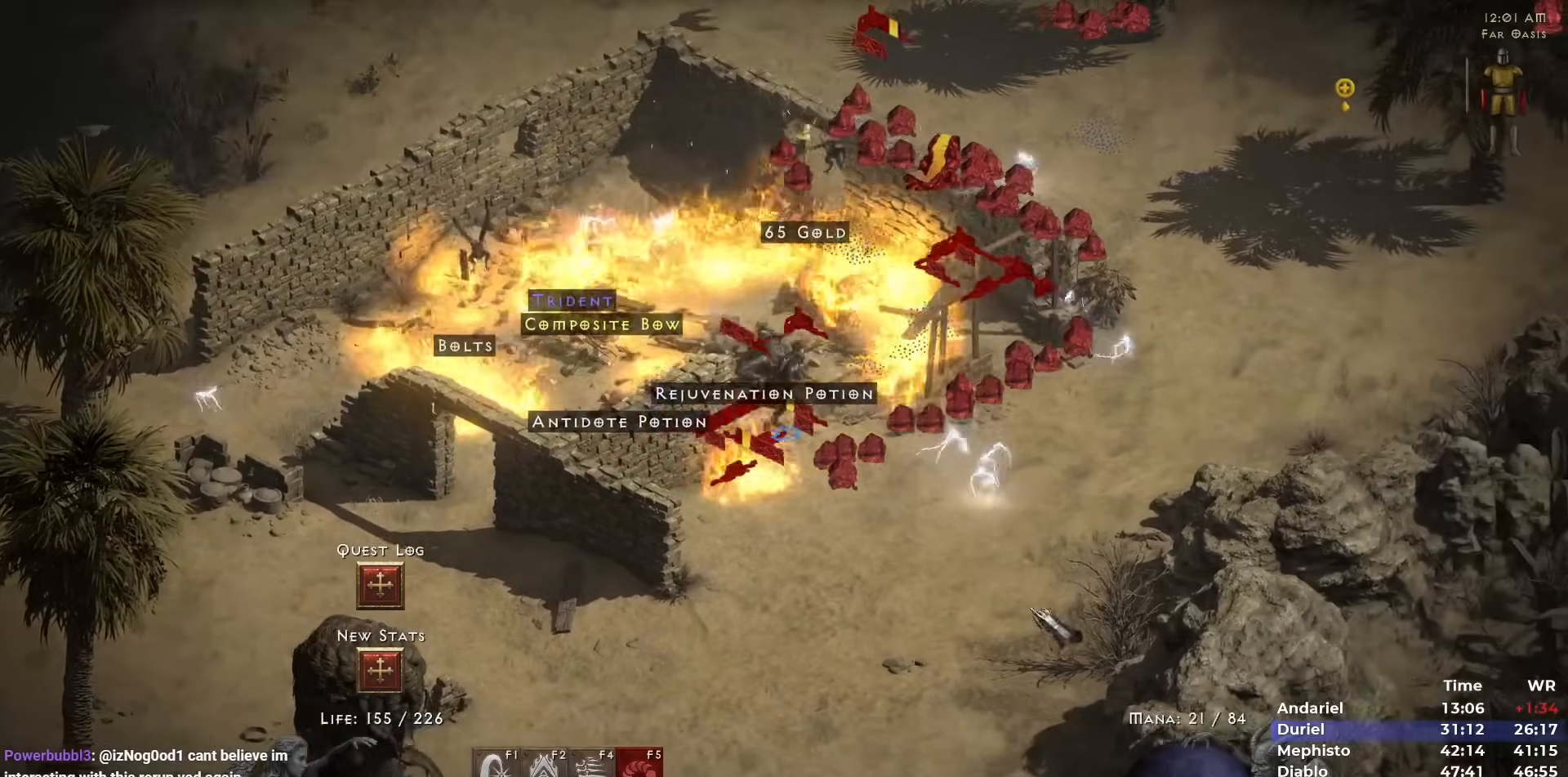
{"keys": [], "mouse": [], "events": [[17, "mouse_left", "up"], [117, "mouse_left", "down"], [167, "mouse_left", "up"], [250, "mouse_left", "down"], [400, "mouse_left", "up"]]}
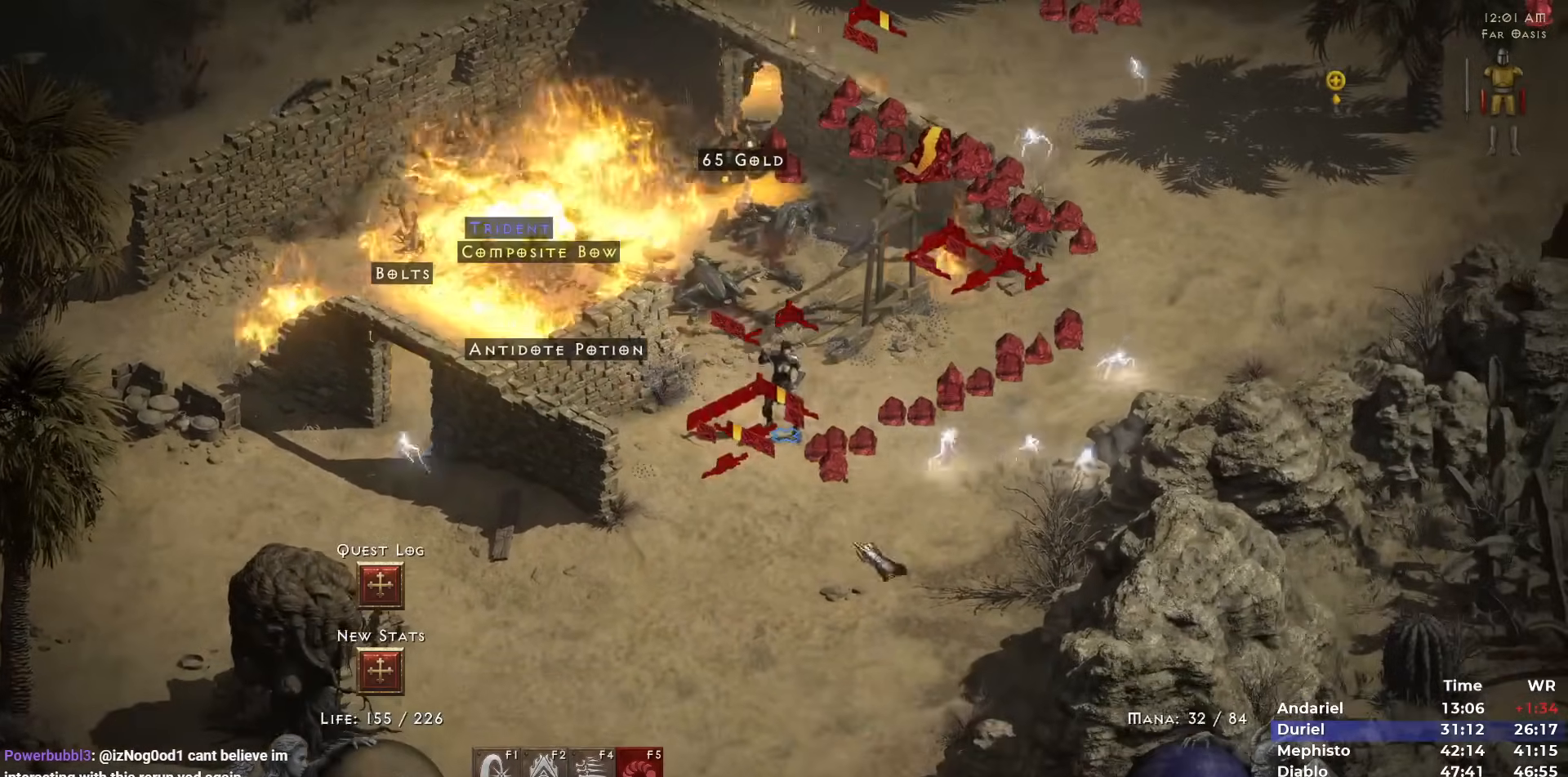
{"keys": [], "mouse": ["left"], "events": [[33, "mouse_left", "down"], [133, "mouse_left", "up"], [183, "mouse_left", "down"], [267, "mouse_left", "up"], [450, "mouse_left", "down"]]}
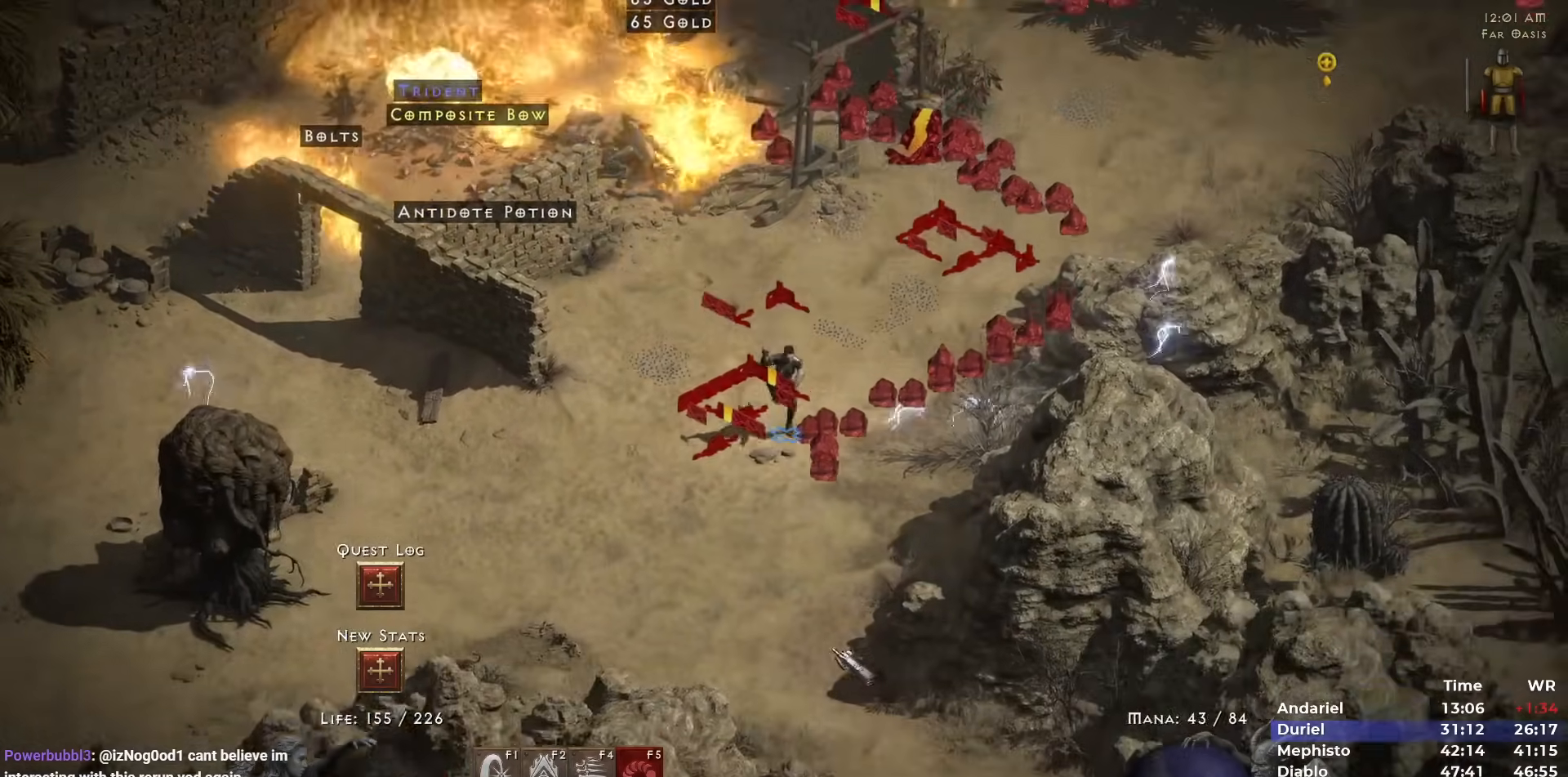
{"keys": [], "mouse": ["left"], "events": [[50, "mouse_left", "up"], [150, "mouse_left", "down"], [233, "mouse_left", "up"], [283, "mouse_left", "down"], [433, "mouse_left", "up"], [483, "mouse_left", "down"]]}
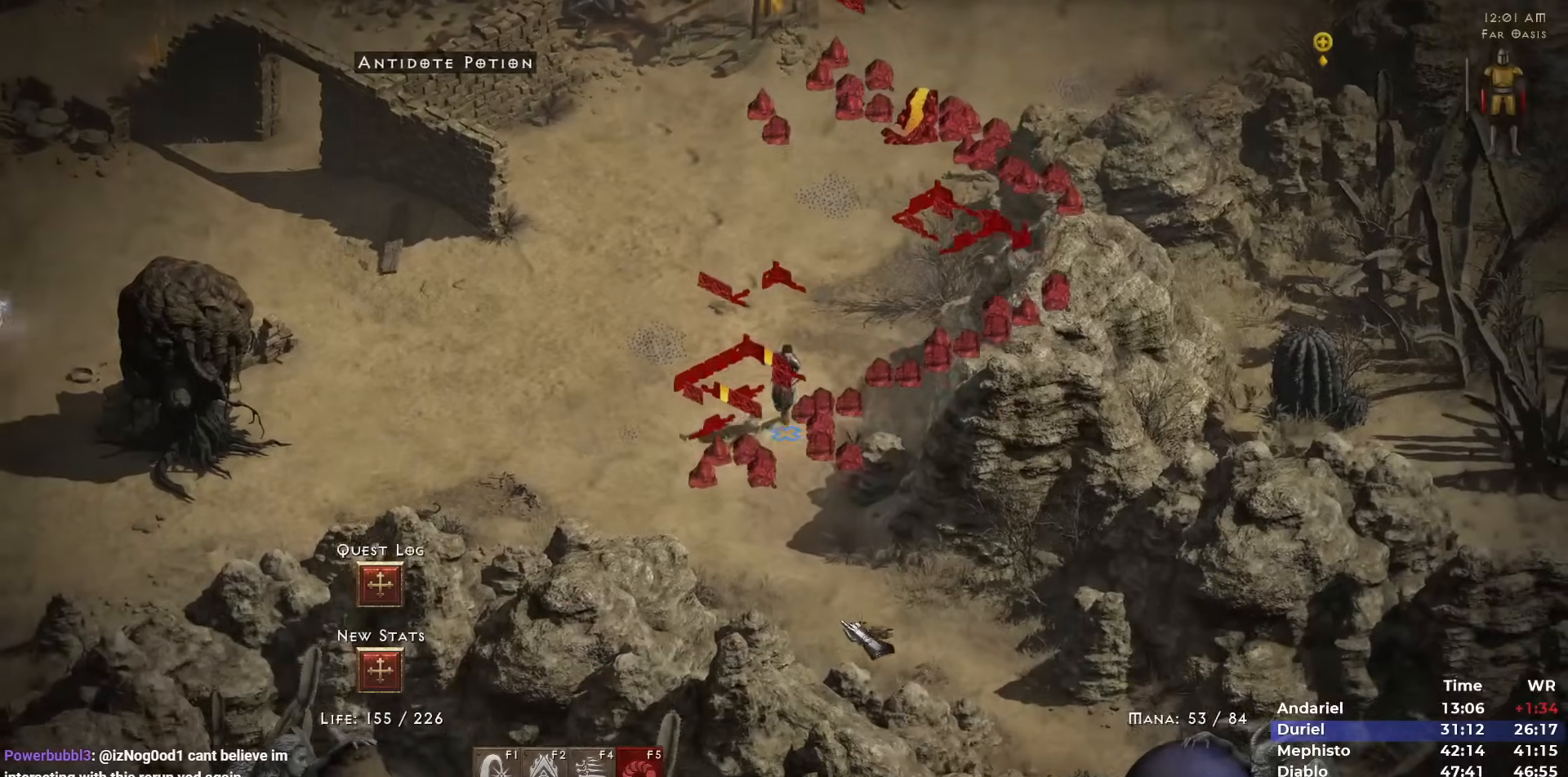
{"keys": [], "mouse": [], "events": [[117, "mouse_left", "up"], [167, "mouse_left", "down"], [300, "mouse_left", "up"], [350, "mouse_left", "down"], [433, "mouse_left", "up"]]}